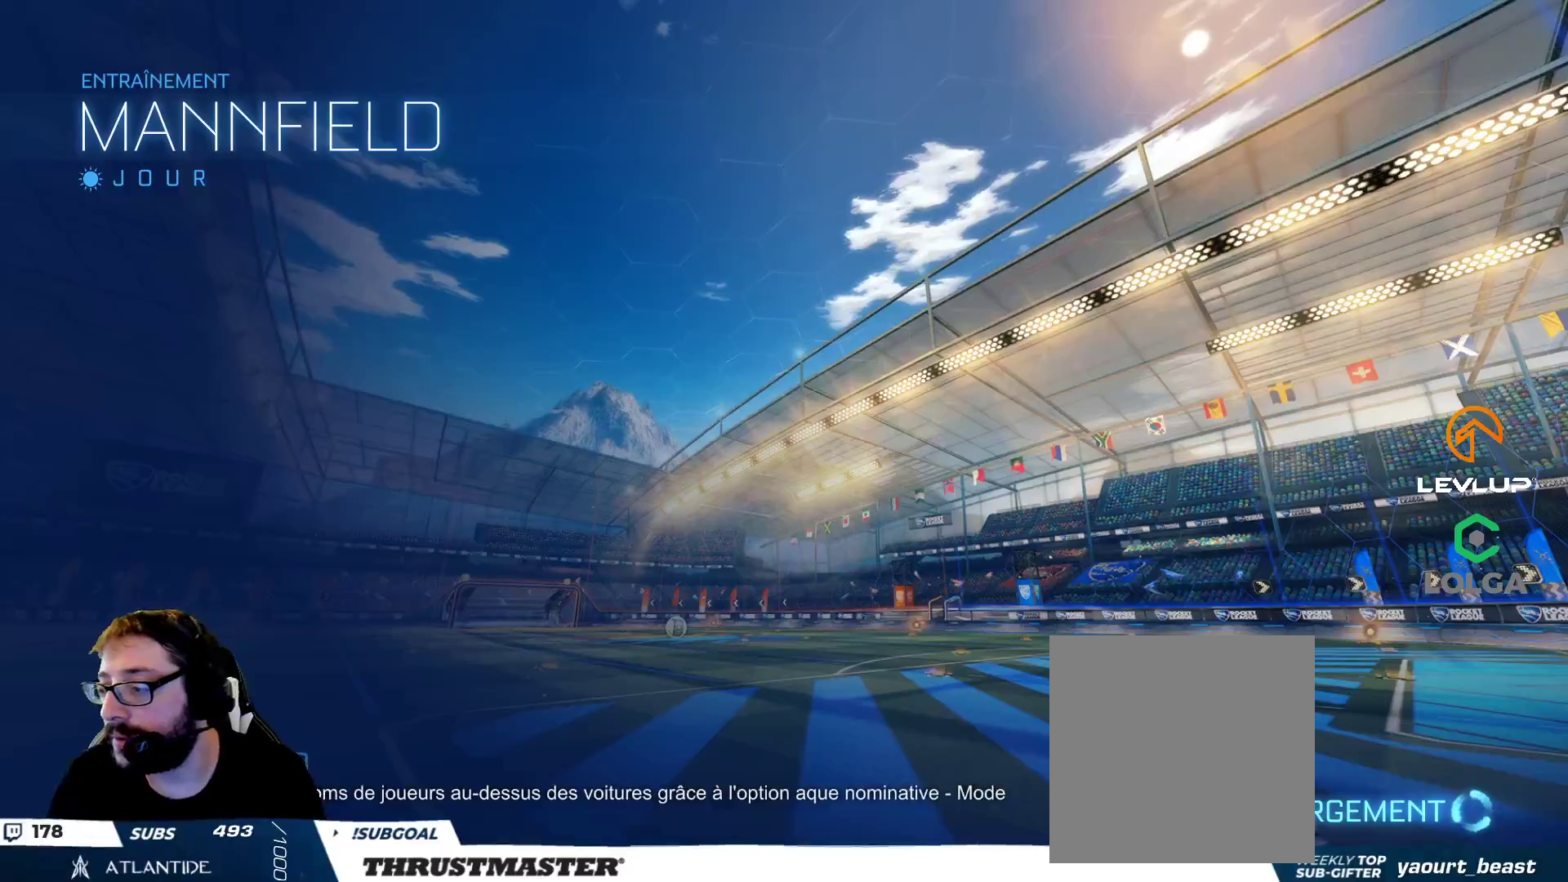
Gameplay with a controller (Xbox layout); each line is a JSON object with the inputs held at the frame after it. "events" lists button and stick changes between this image and that frame as [ms after this image, input, new state], when the widget could be followed in between. Not read: L3 R2 R3.
{"buttons": ["B"], "left_stick": "center", "right_stick": "center", "events": [[333, "B", "down"]]}
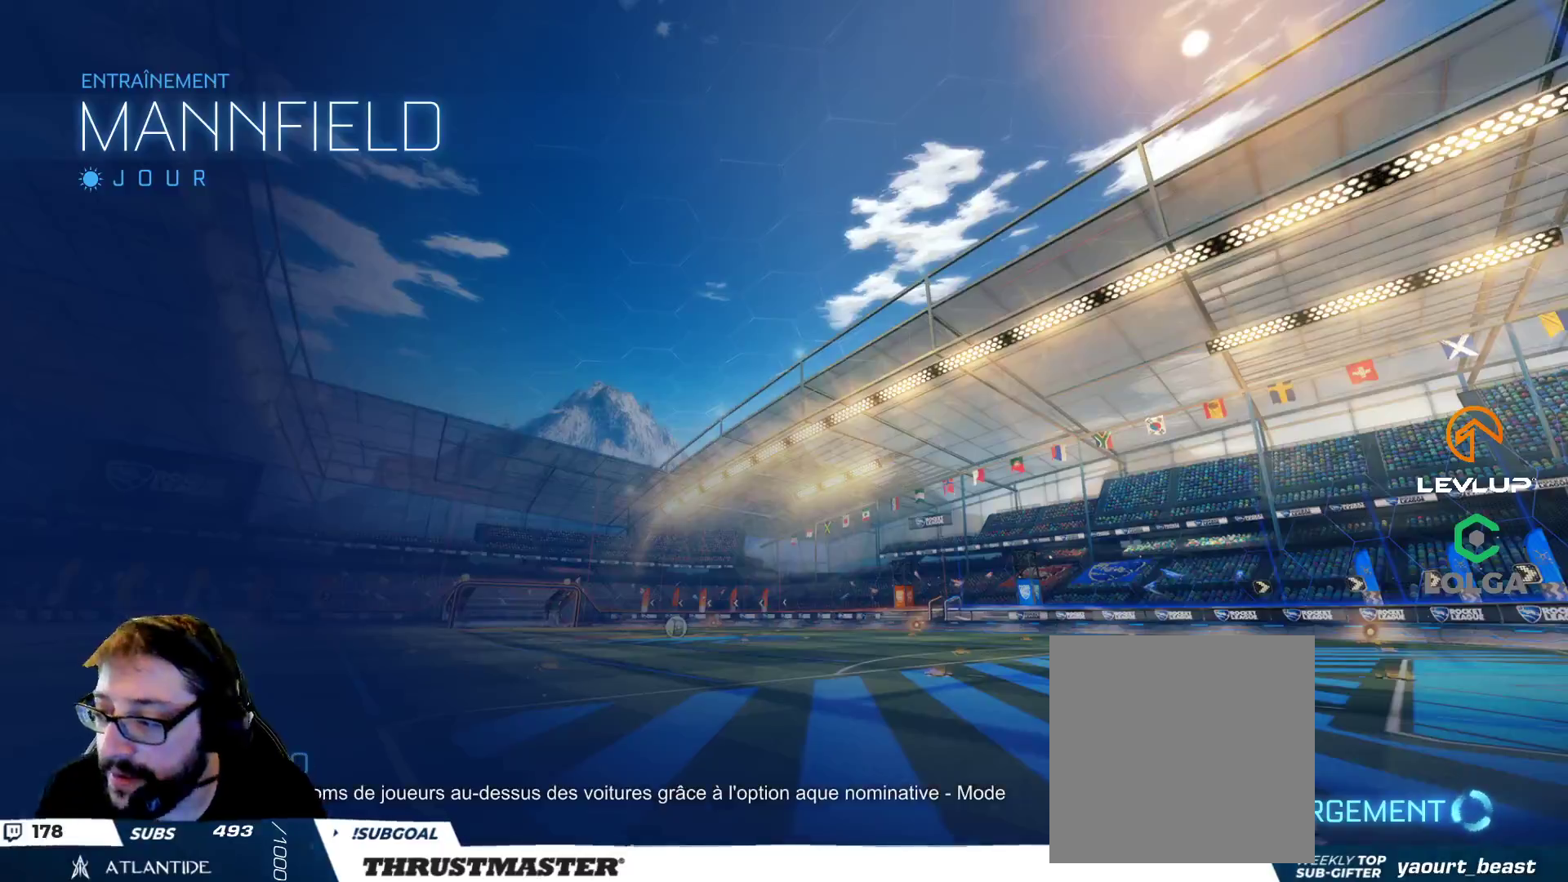
{"buttons": ["B"], "left_stick": "center", "right_stick": "center", "events": []}
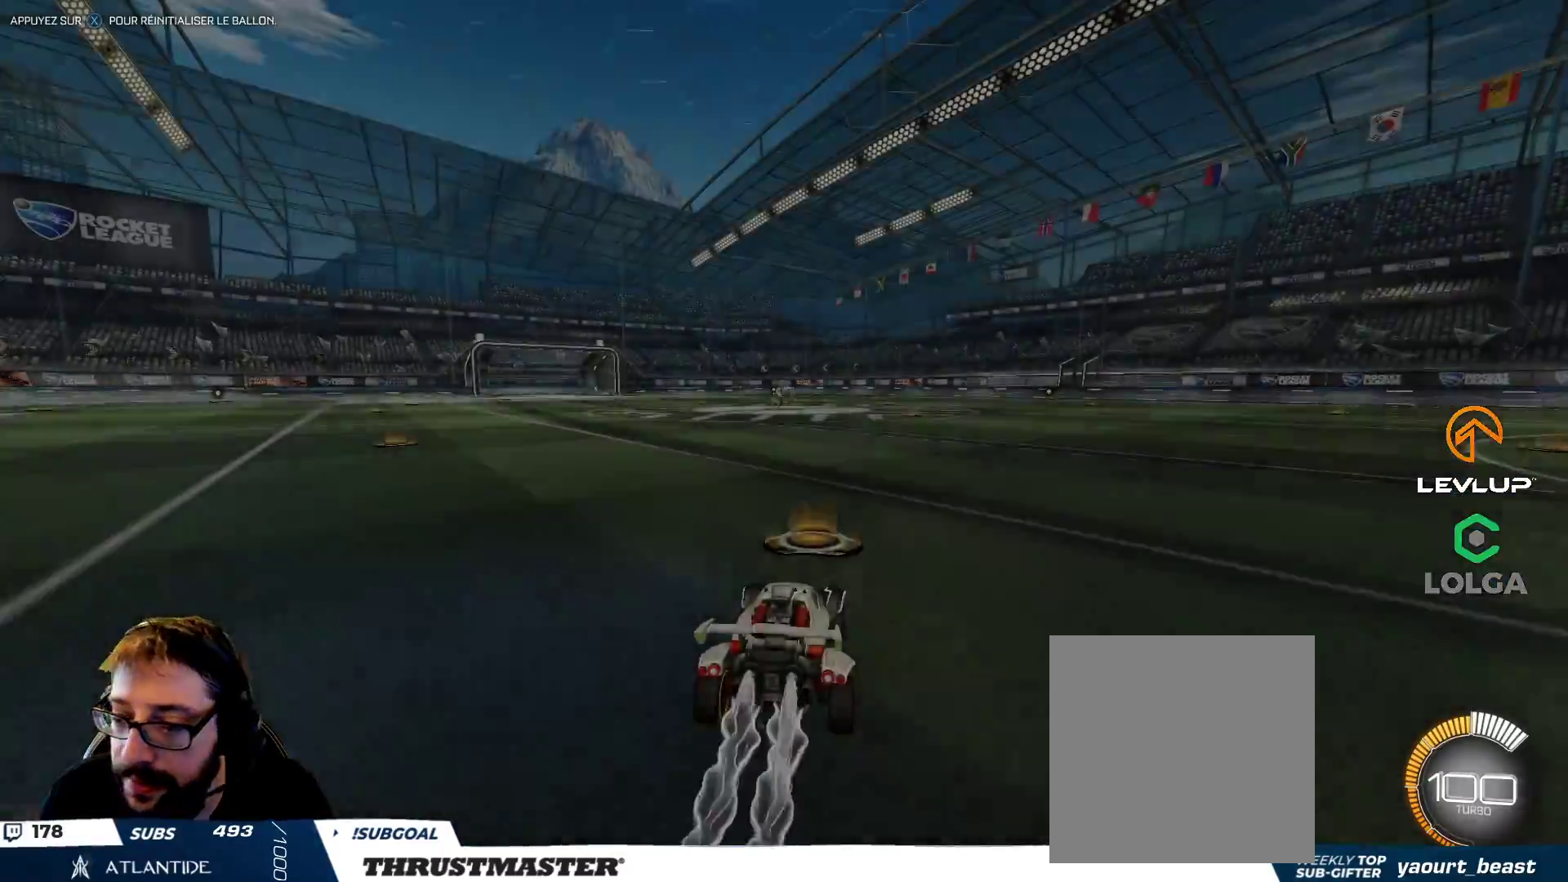
{"buttons": ["B", "Y"], "left_stick": "down-left", "right_stick": "center", "events": [[67, "left_stick", "right"], [150, "A", "down"], [200, "left_stick", "up"], [217, "A", "up"], [333, "left_stick", "down-left"], [400, "Y", "down"]]}
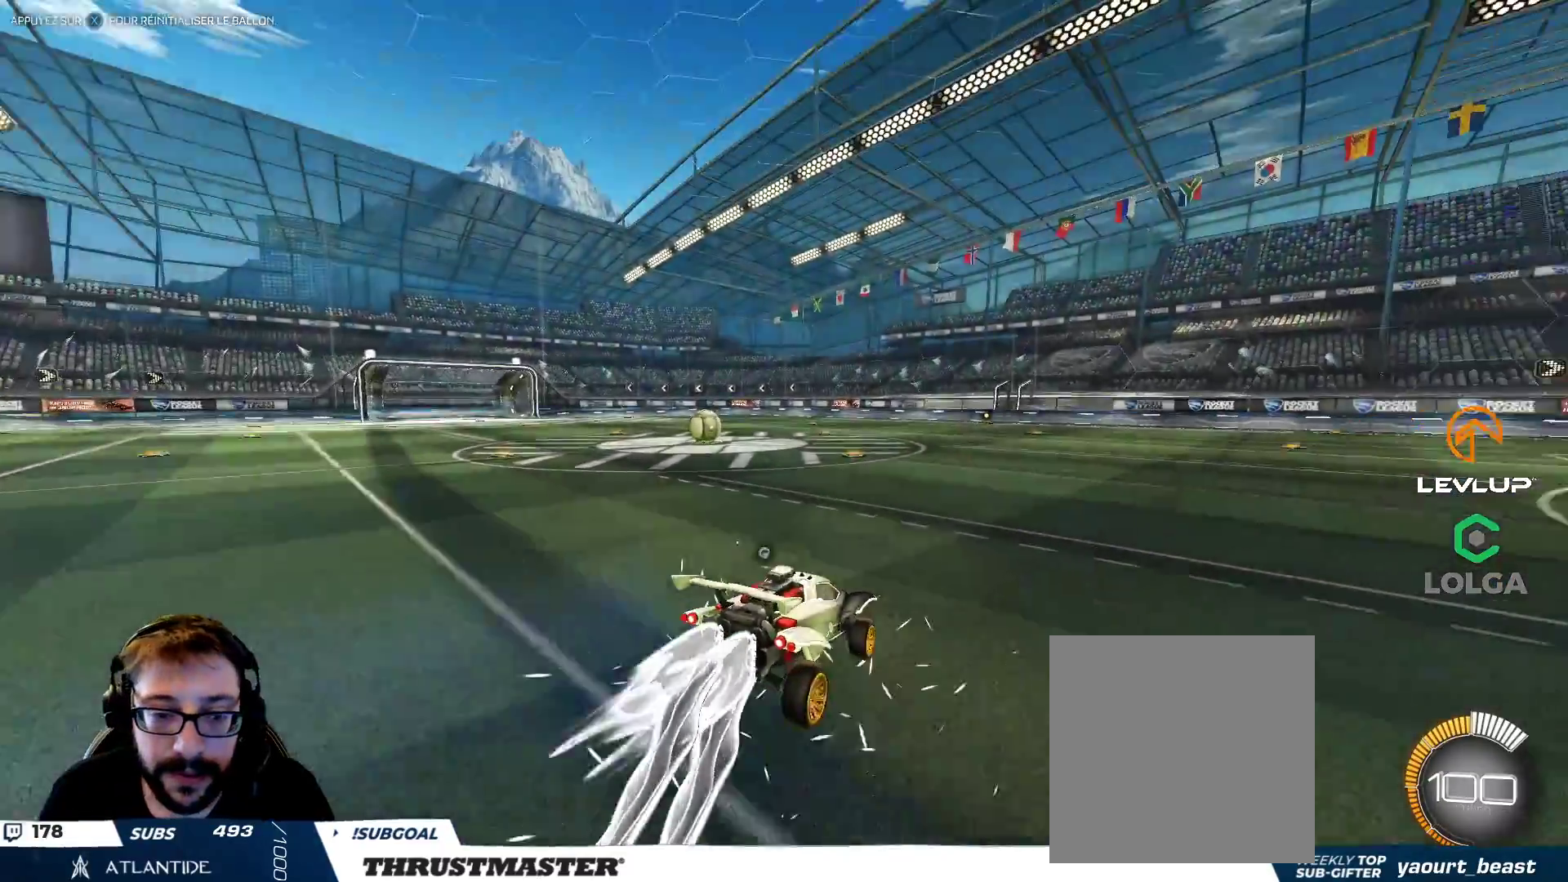
{"buttons": [], "left_stick": "center", "right_stick": "center", "events": [[33, "Y", "up"], [133, "B", "up"], [217, "left_stick", "up-right"], [417, "left_stick", "down"], [500, "left_stick", "center"]]}
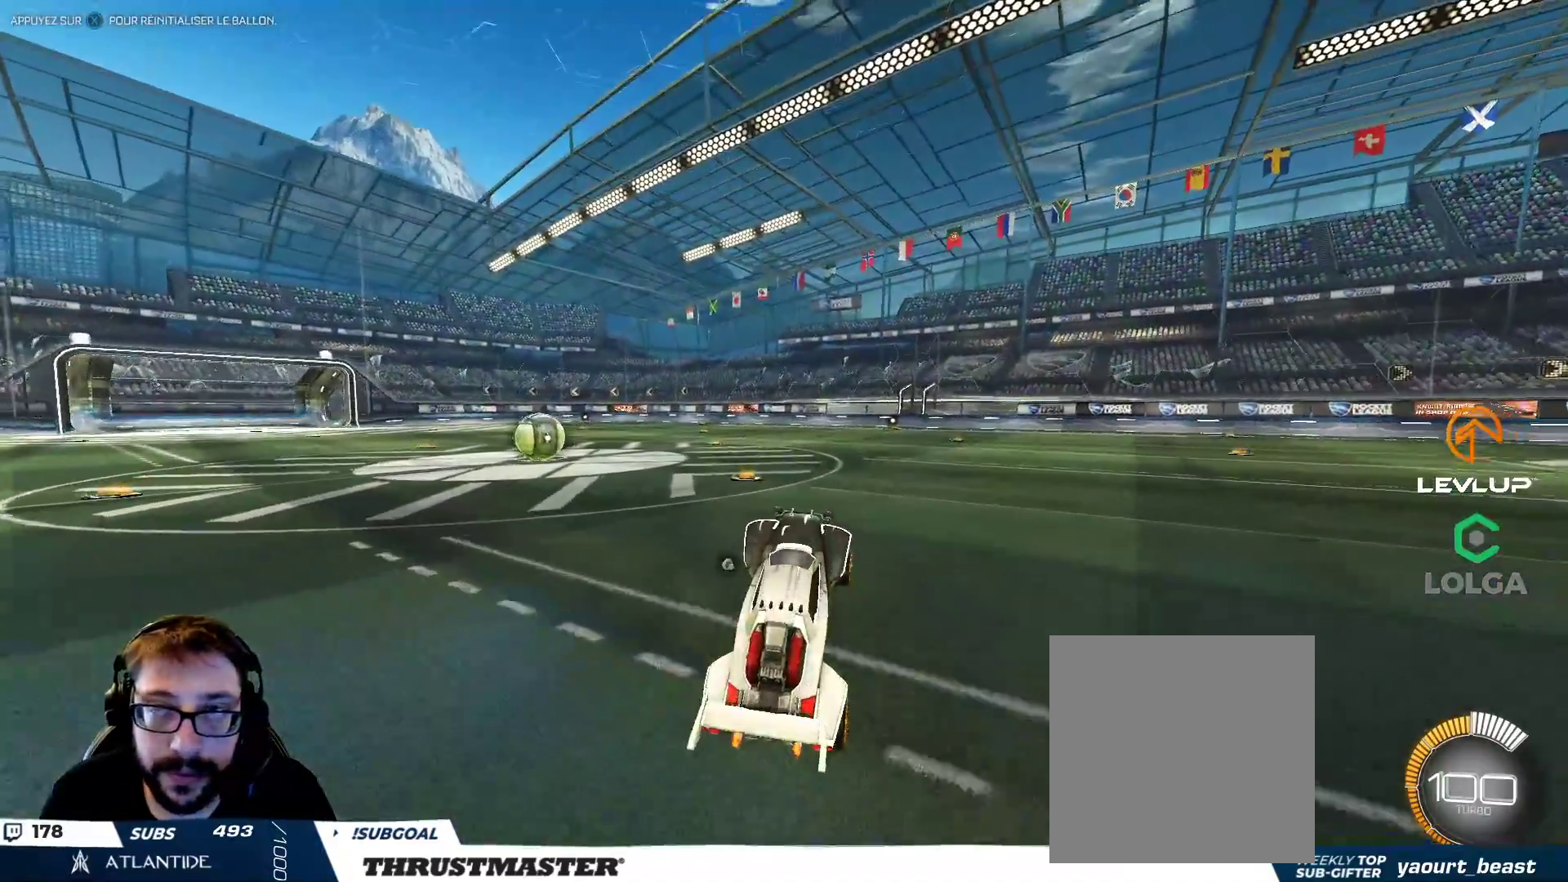
{"buttons": ["L2"], "left_stick": "up", "right_stick": "center", "events": [[67, "left_stick", "down"], [100, "B", "down"], [200, "B", "up"], [200, "left_stick", "center"], [250, "left_stick", "up"], [300, "L2", "down"], [350, "B", "down"], [367, "A", "down"], [417, "A", "up"], [450, "B", "up"]]}
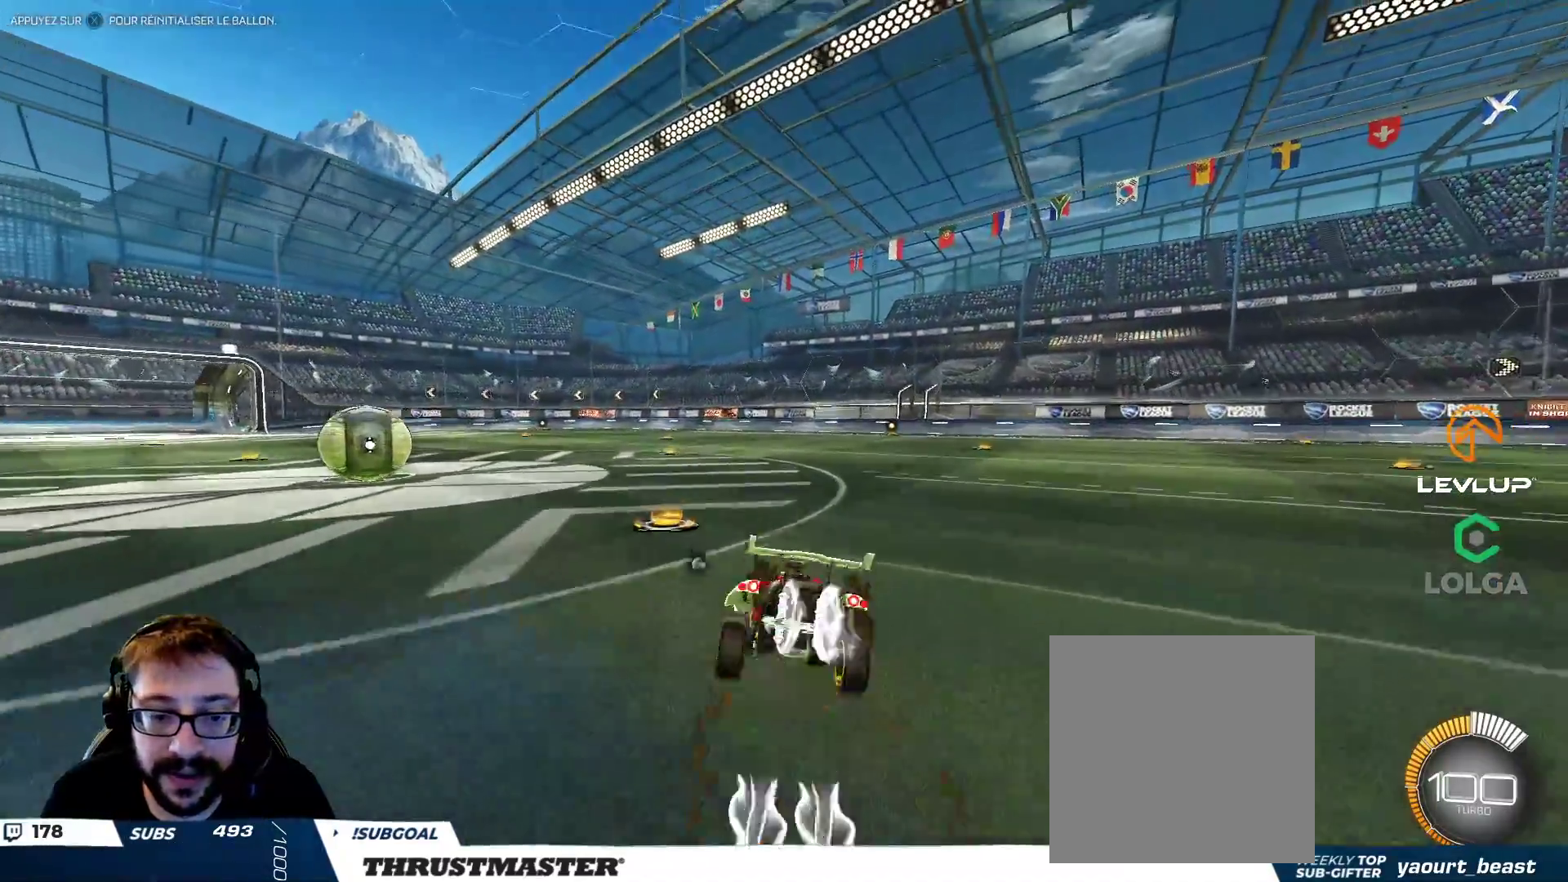
{"buttons": [], "left_stick": "center", "right_stick": "center", "events": [[17, "A", "down"], [17, "B", "down"], [100, "A", "up"], [117, "B", "up"], [167, "A", "down"], [167, "B", "down"], [217, "A", "up"], [233, "B", "up"], [267, "L2", "up"], [283, "left_stick", "center"]]}
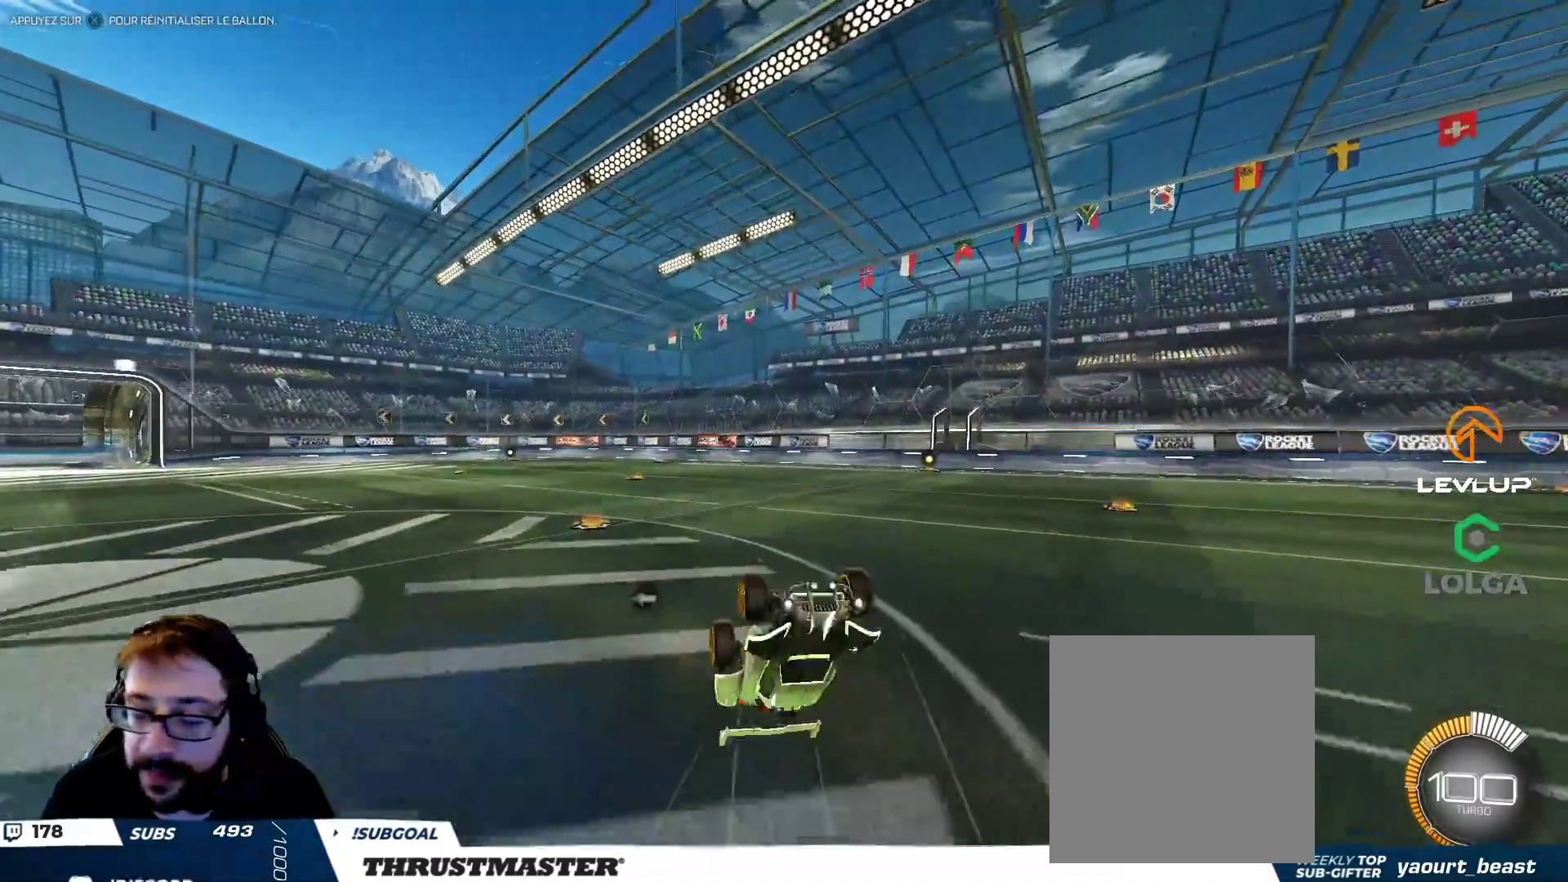
{"buttons": [], "left_stick": "center", "right_stick": "center", "events": [[117, "left_stick", "up"], [283, "left_stick", "center"]]}
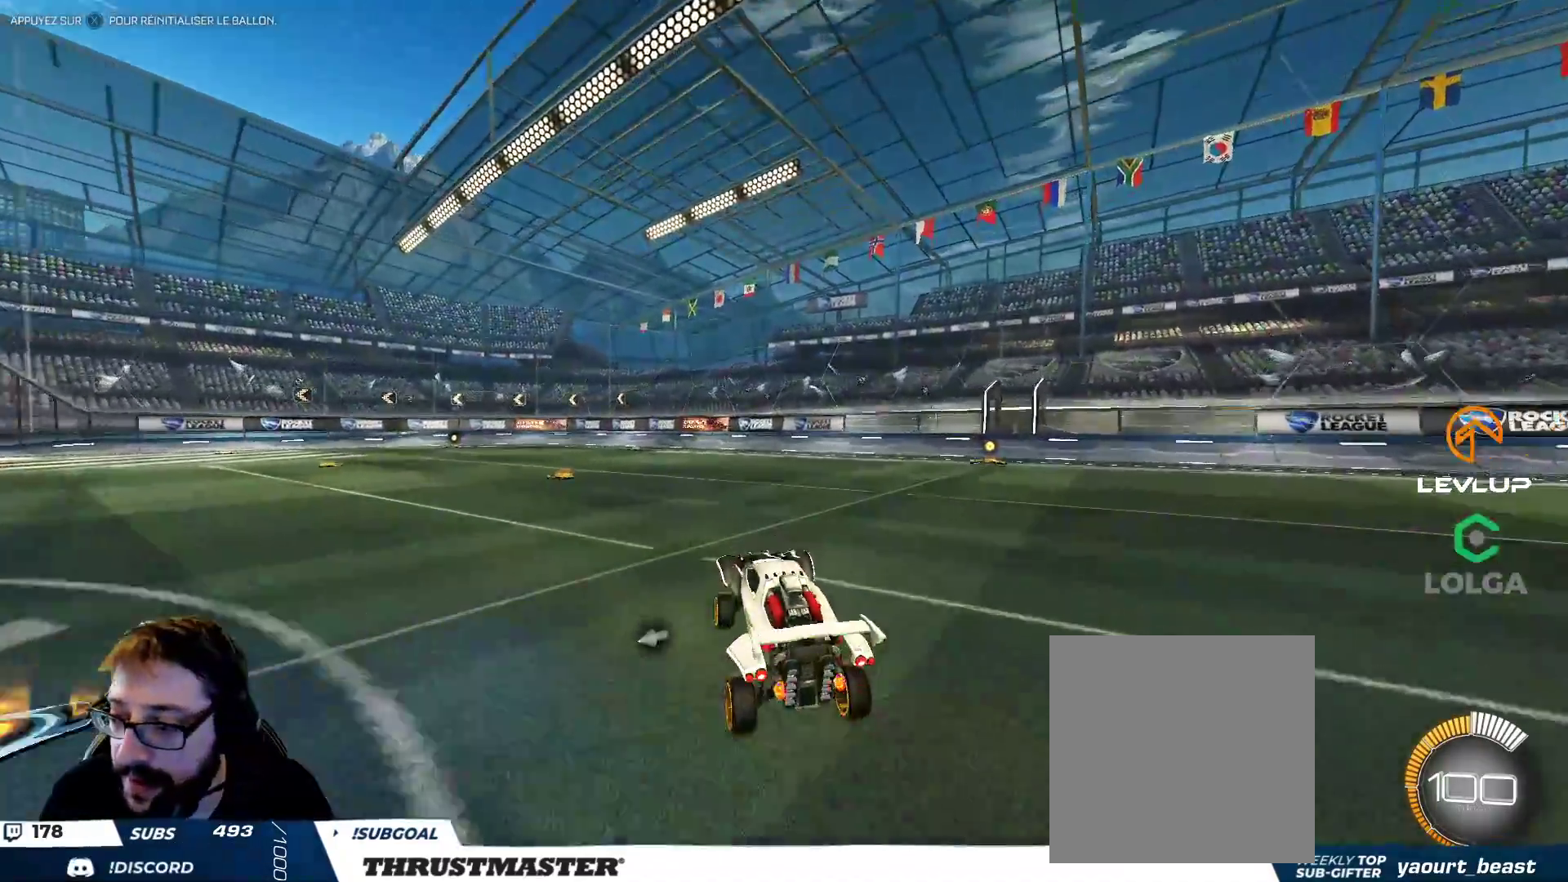
{"buttons": ["L2"], "left_stick": "up-right", "right_stick": "center", "events": [[67, "left_stick", "right"], [117, "B", "down"], [133, "Y", "down"], [250, "Y", "up"], [250, "left_stick", "up-right"], [267, "L2", "down"], [383, "L2", "up"], [433, "L2", "down"], [483, "B", "up"]]}
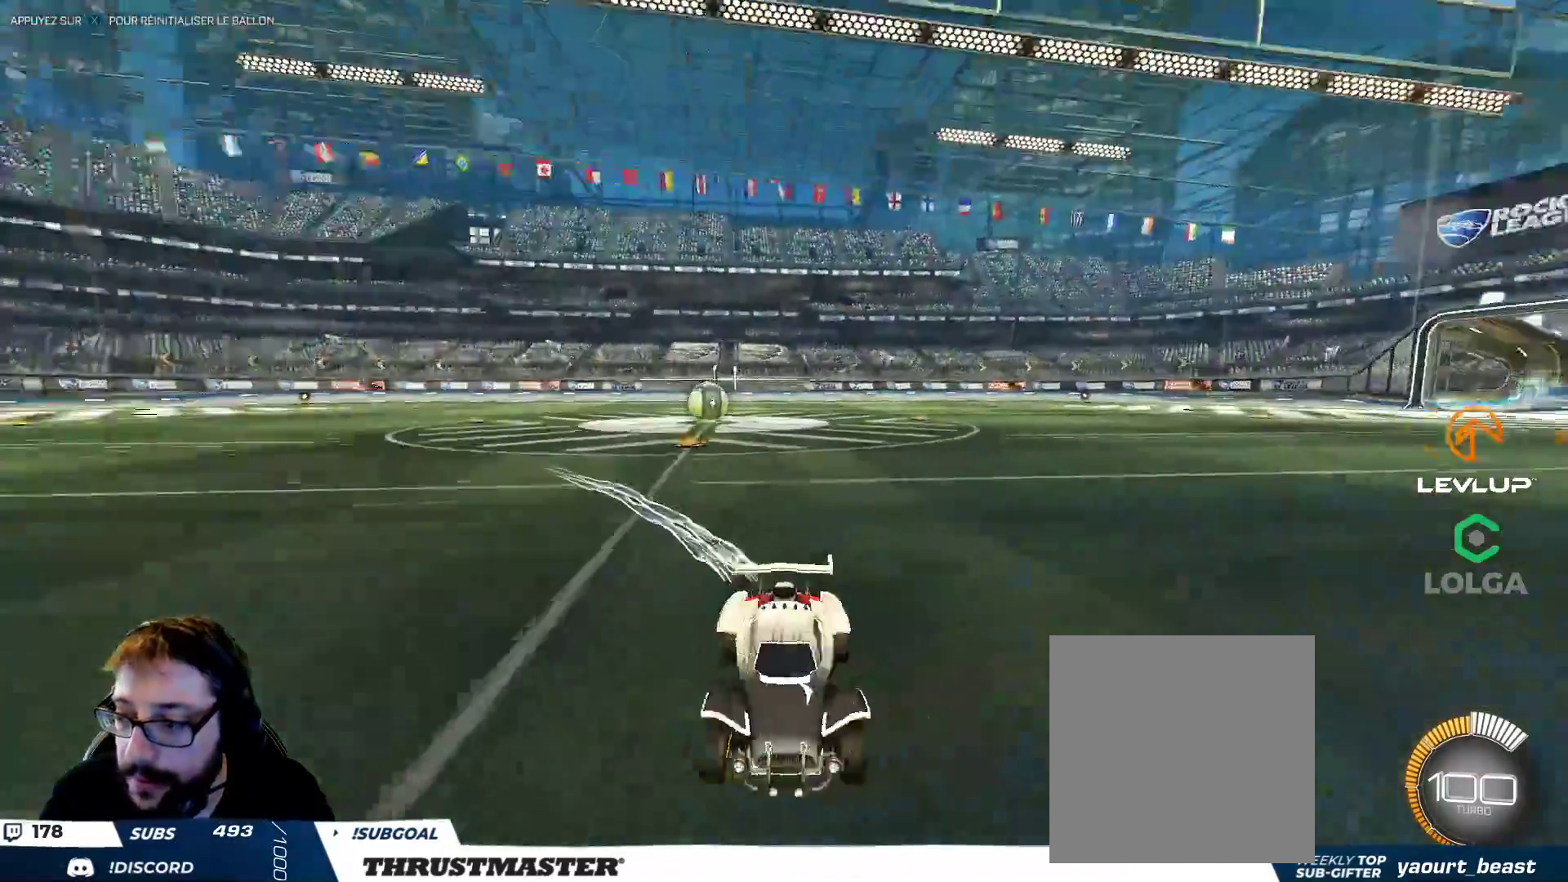
{"buttons": ["B", "L2"], "left_stick": "up-right", "right_stick": "center", "events": [[67, "L2", "up"], [67, "Y", "down"], [117, "Y", "up"], [267, "B", "down"], [450, "L2", "down"]]}
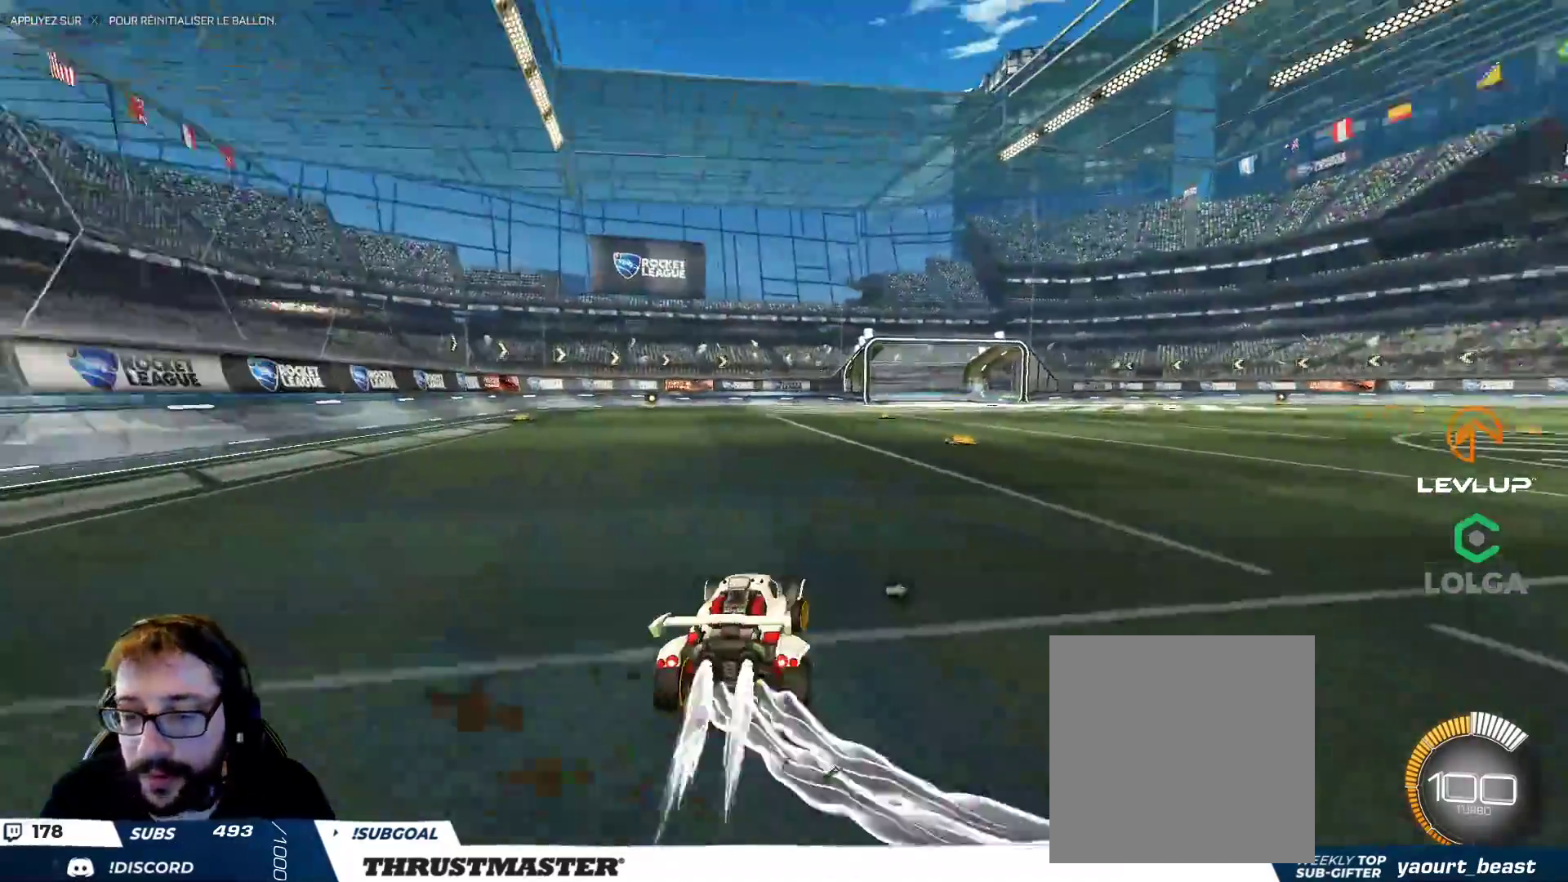
{"buttons": ["B"], "left_stick": "center", "right_stick": "center", "events": [[67, "L2", "up"], [350, "left_stick", "center"]]}
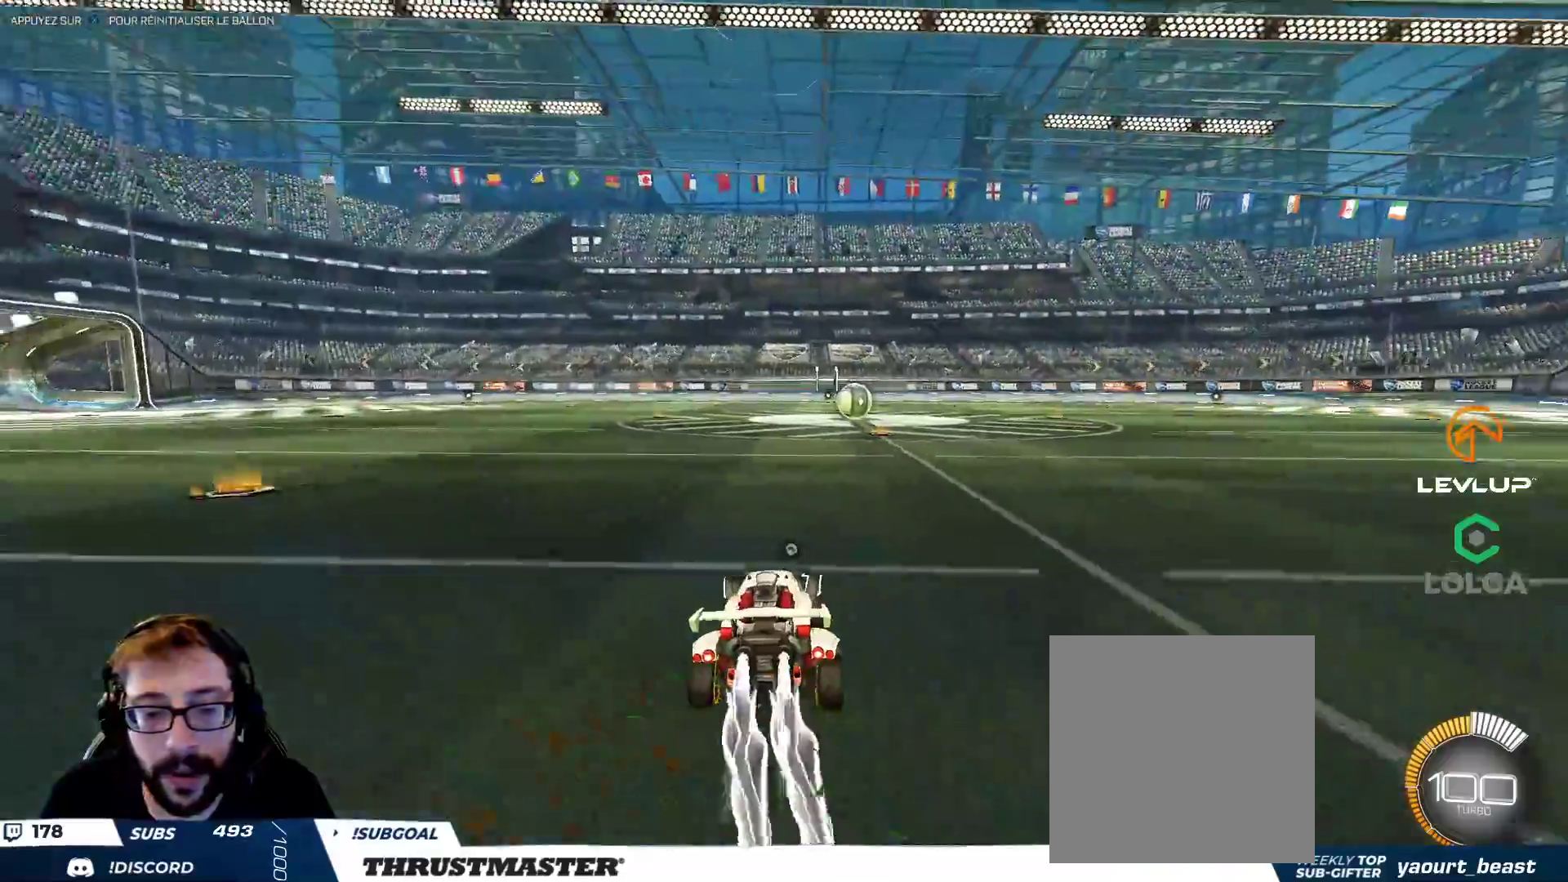
{"buttons": ["B"], "left_stick": "center", "right_stick": "center", "events": []}
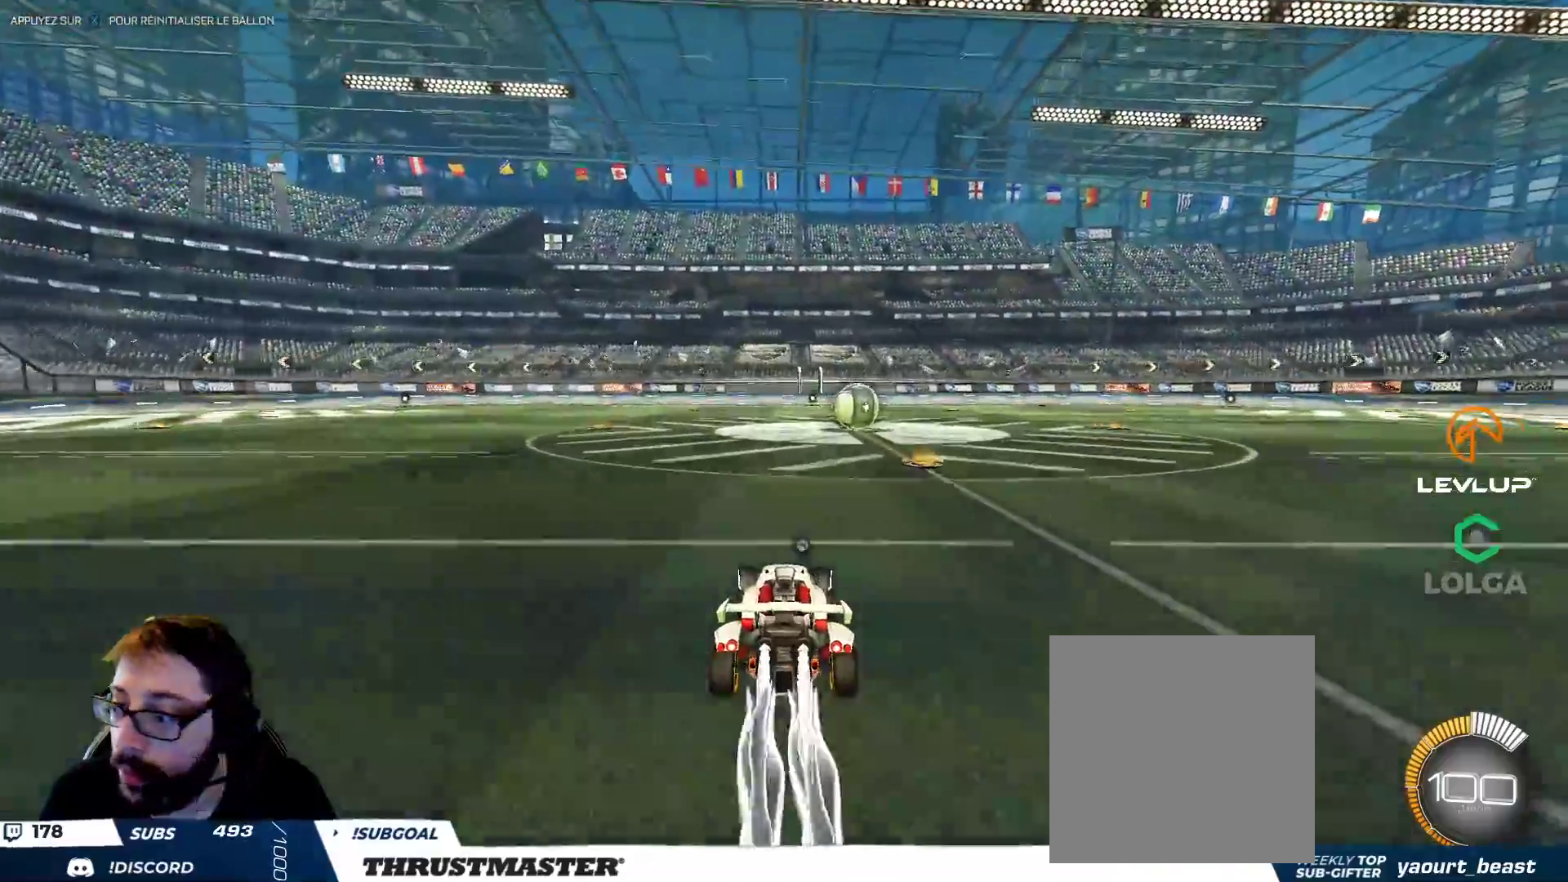
{"buttons": [], "left_stick": "center", "right_stick": "center", "events": [[100, "B", "up"], [100, "left_stick", "right"], [150, "left_stick", "center"], [350, "left_stick", "right"], [500, "left_stick", "center"]]}
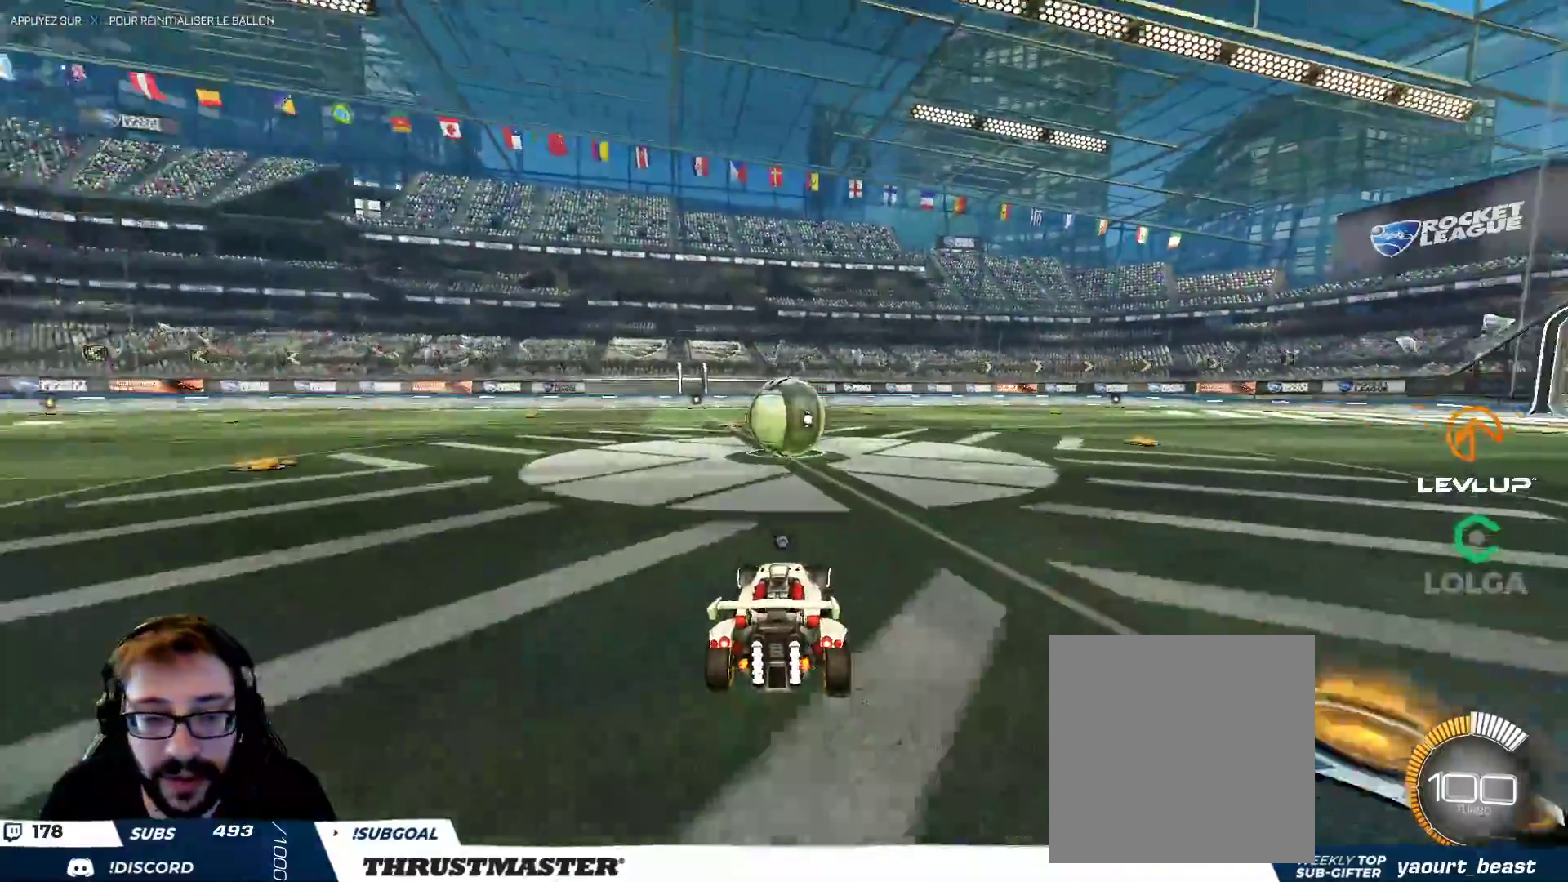
{"buttons": [], "left_stick": "down-left", "right_stick": "center", "events": [[150, "left_stick", "right"], [217, "A", "down"], [250, "left_stick", "left"], [300, "A", "up"], [333, "L2", "down"], [383, "A", "down"], [450, "A", "up"], [467, "left_stick", "down-left"], [500, "L2", "up"]]}
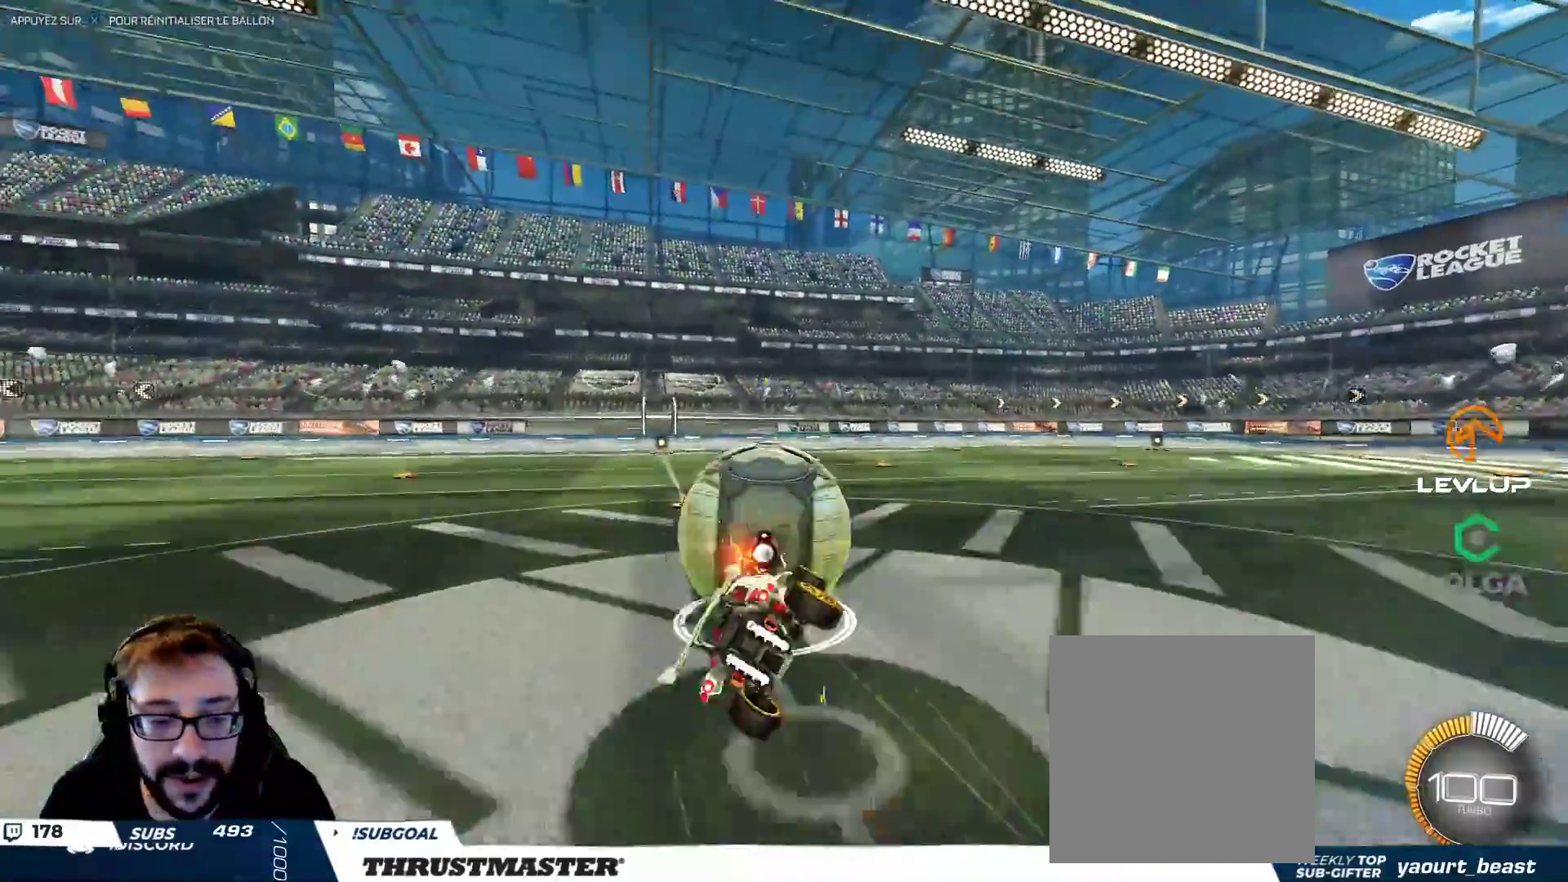
{"buttons": ["B", "L2"], "left_stick": "left", "right_stick": "center", "events": [[17, "L2", "down"], [33, "B", "down"], [50, "Y", "down"], [183, "Y", "up"], [183, "left_stick", "left"]]}
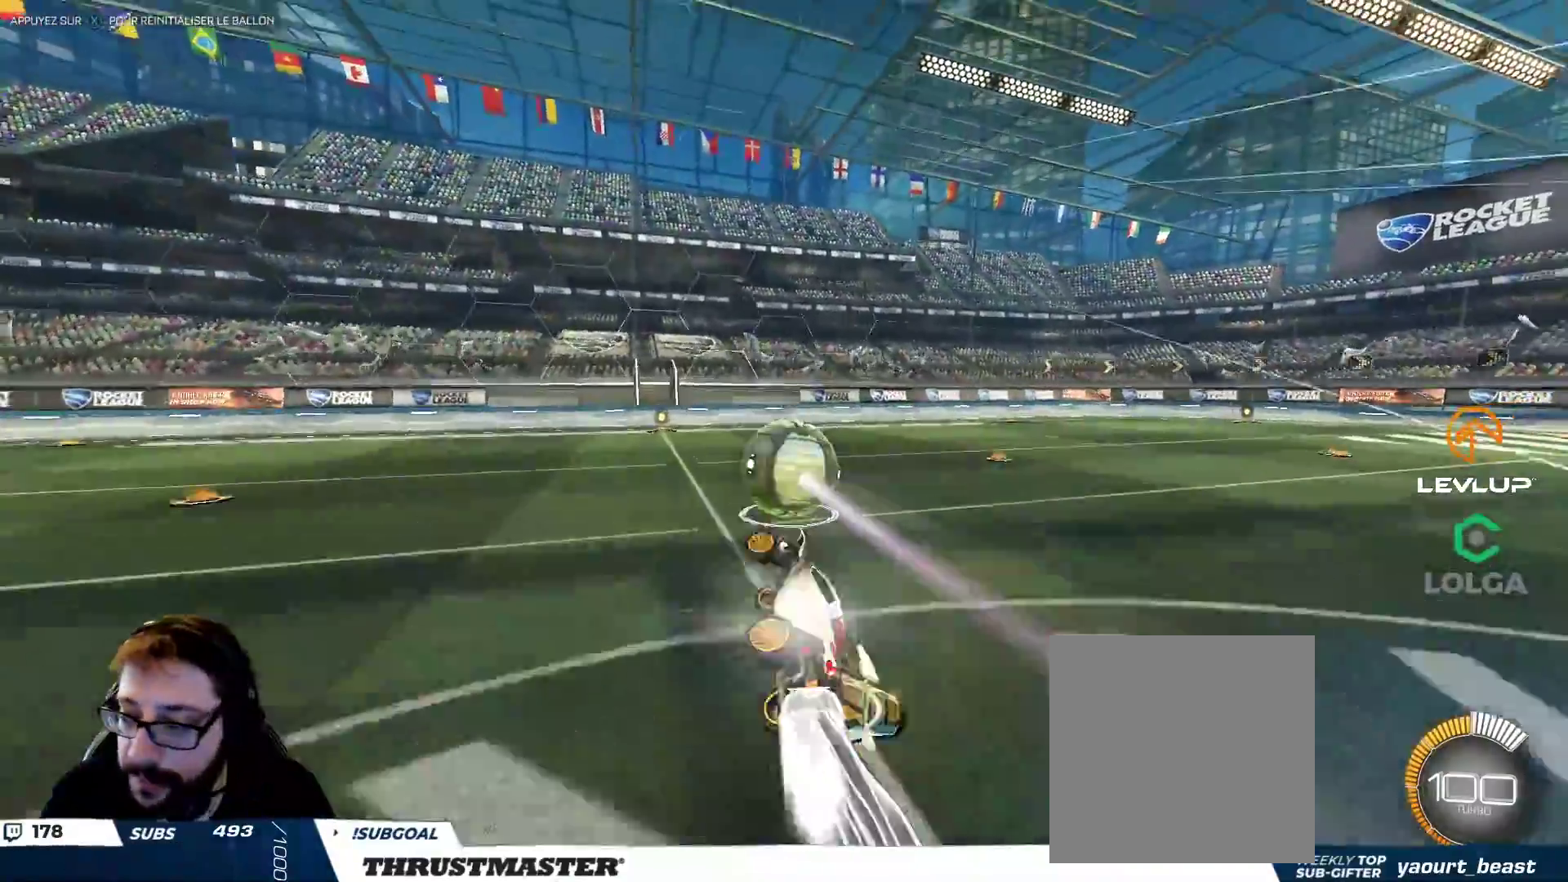
{"buttons": [], "left_stick": "right", "right_stick": "center", "events": [[17, "L2", "up"], [50, "left_stick", "center"], [100, "B", "up"], [500, "left_stick", "right"]]}
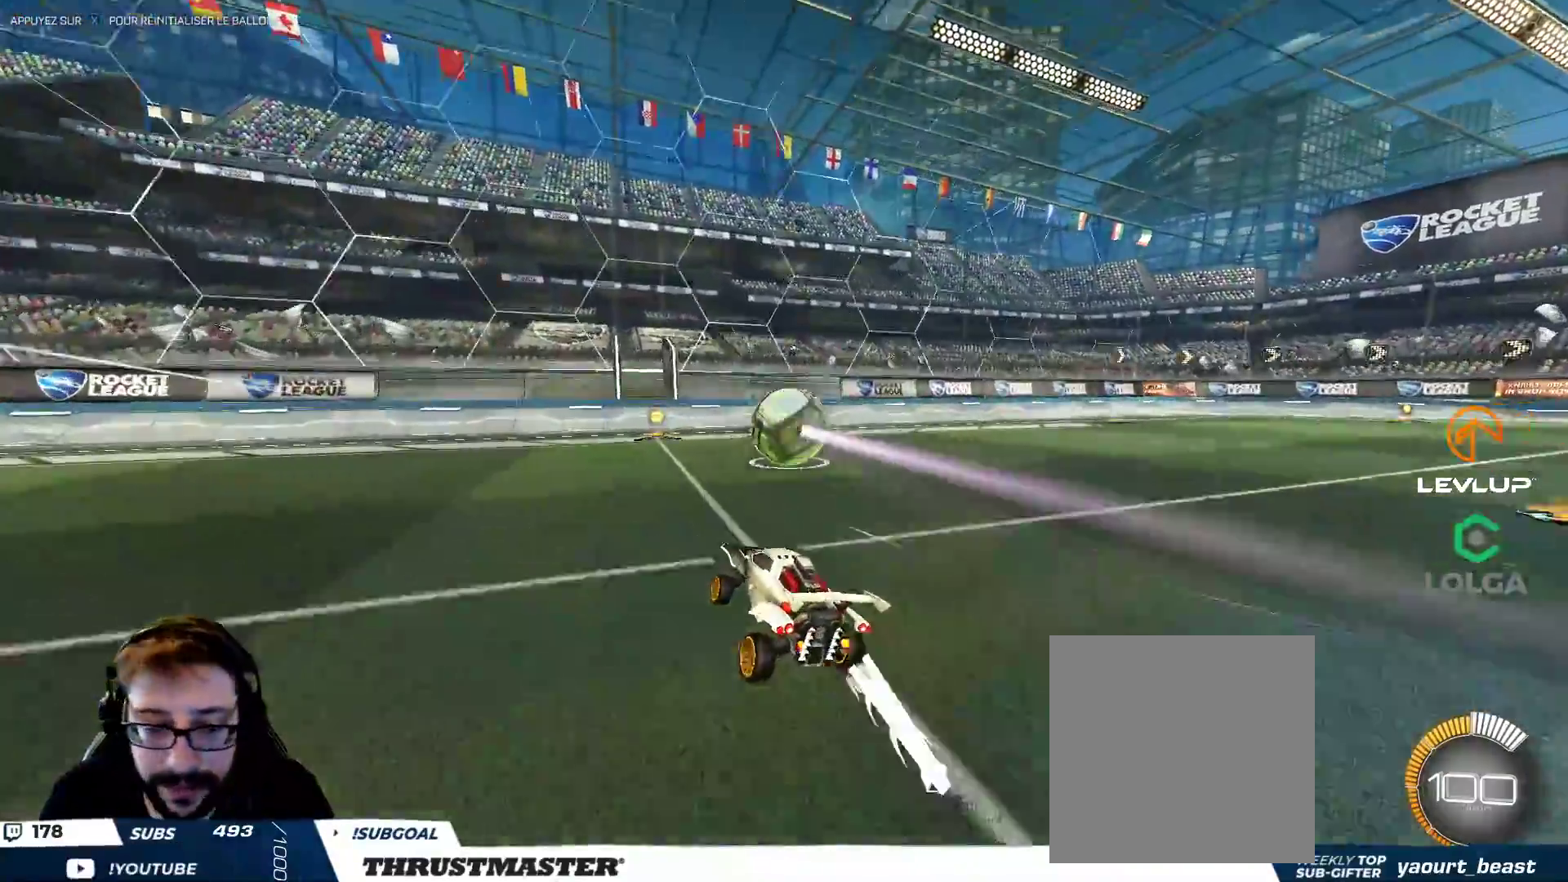
{"buttons": [], "left_stick": "center", "right_stick": "center", "events": [[450, "left_stick", "center"]]}
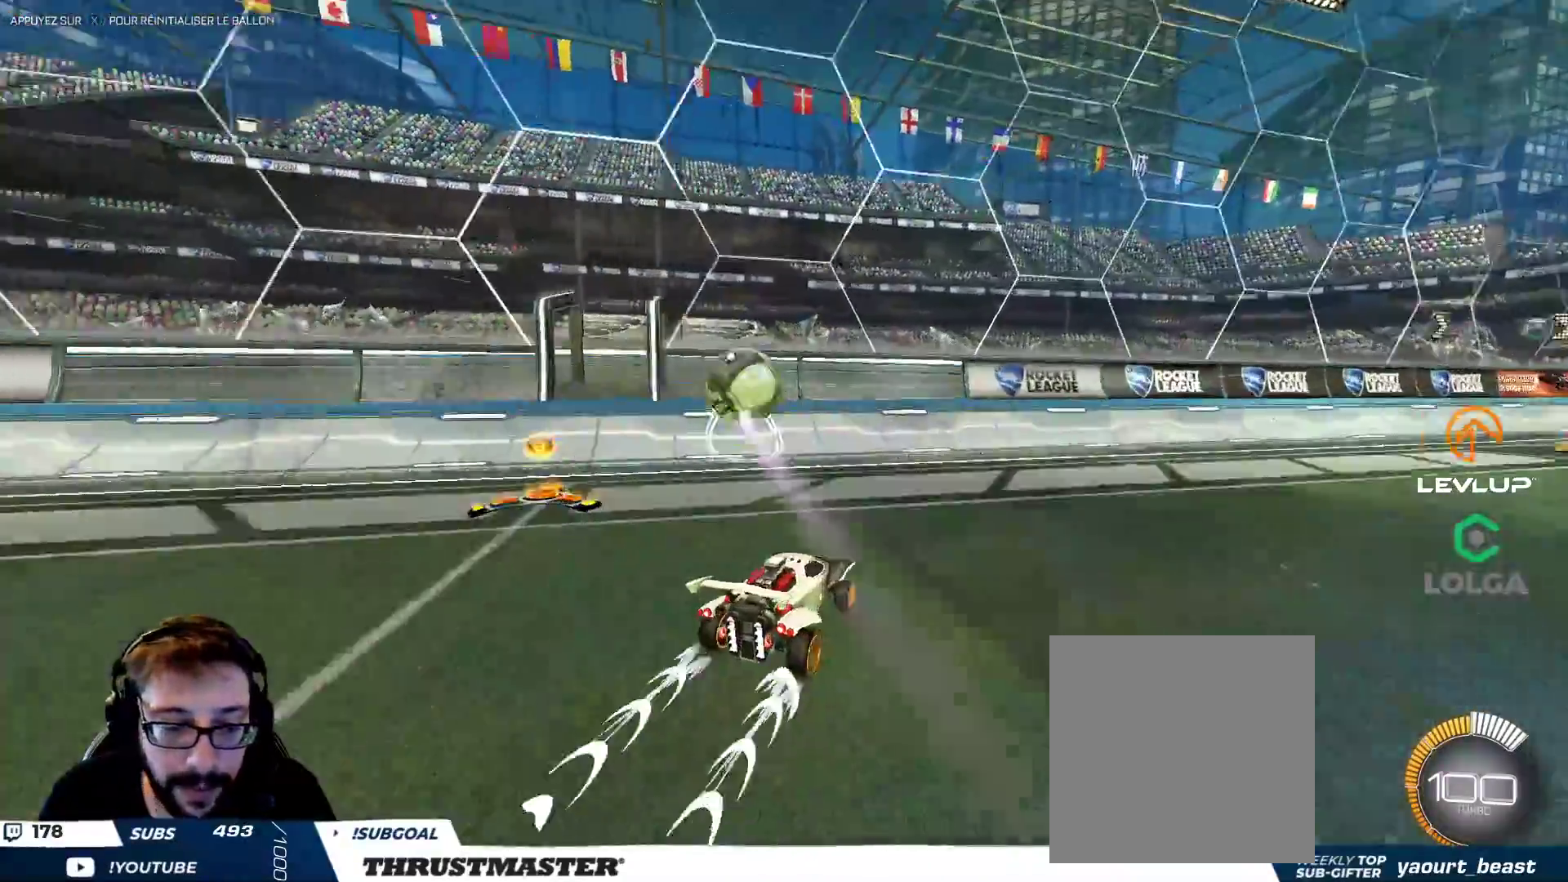
{"buttons": [], "left_stick": "down-left", "right_stick": "center", "events": [[150, "left_stick", "up"], [200, "left_stick", "left"], [250, "left_stick", "down-left"], [400, "left_stick", "left"], [500, "left_stick", "down-left"]]}
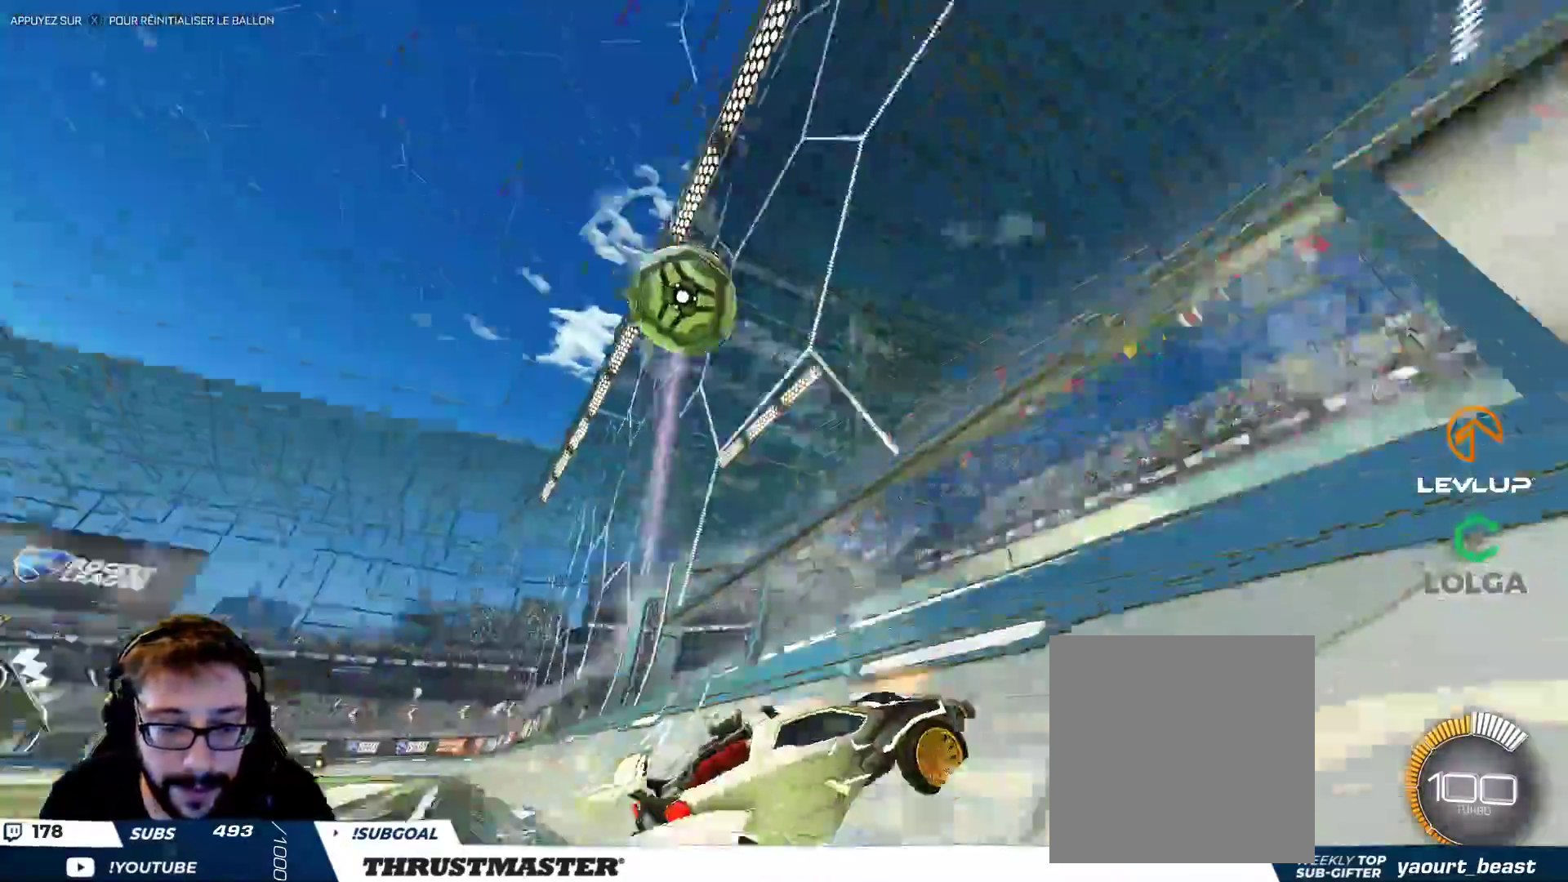
{"buttons": [], "left_stick": "left", "right_stick": "center", "events": [[167, "left_stick", "center"], [300, "left_stick", "left"]]}
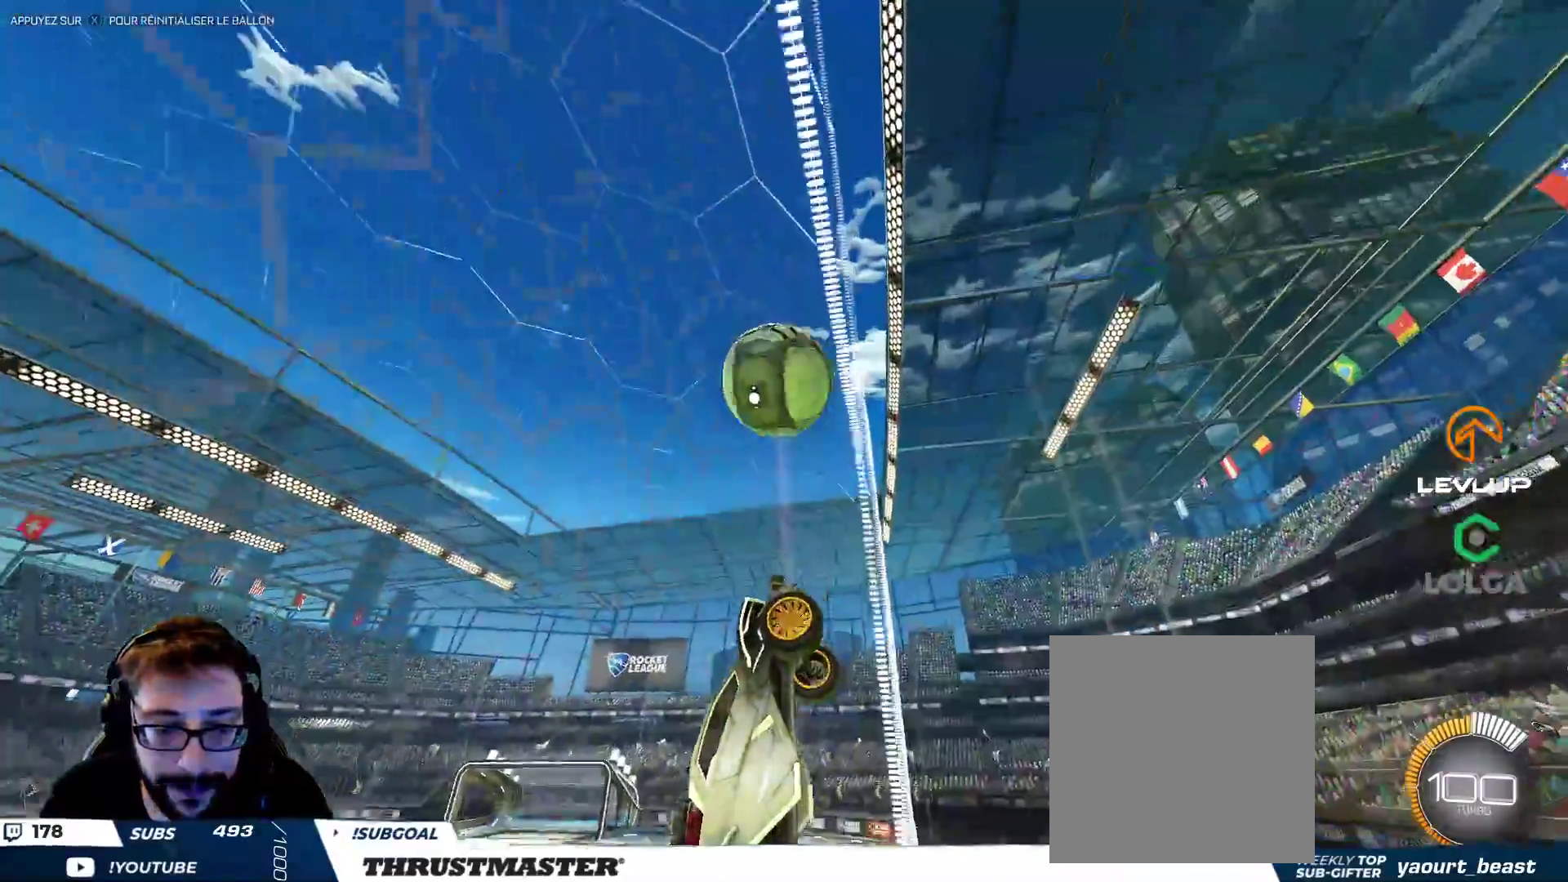
{"buttons": [], "left_stick": "left", "right_stick": "center", "events": [[17, "left_stick", "center"], [233, "left_stick", "up-left"], [350, "left_stick", "center"], [433, "left_stick", "left"]]}
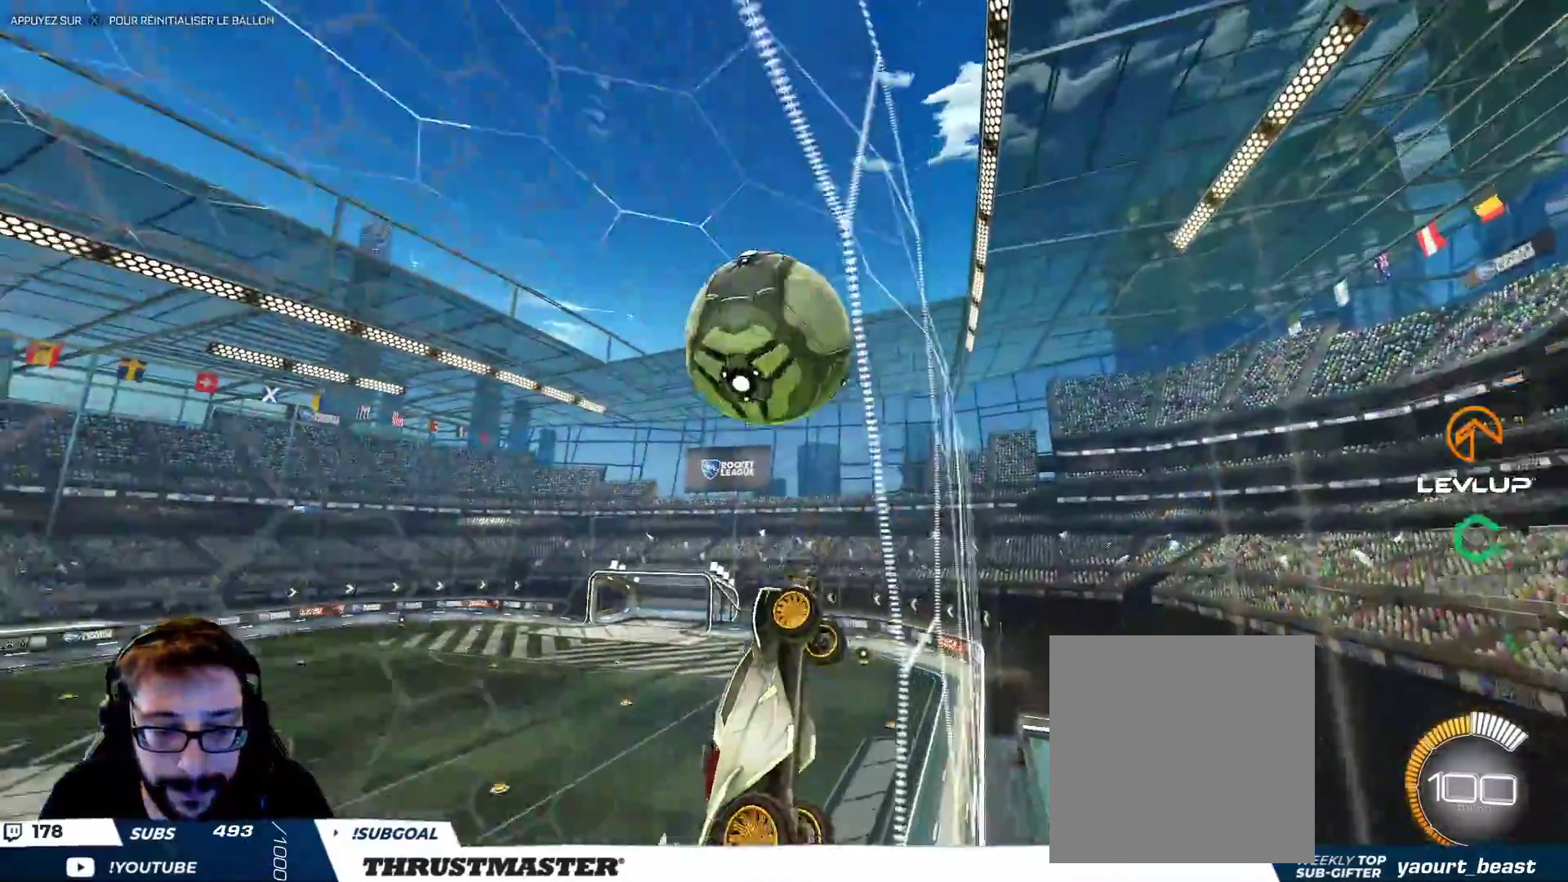
{"buttons": ["B", "L2"], "left_stick": "up", "right_stick": "center", "events": [[50, "left_stick", "center"], [83, "B", "down"], [100, "A", "down"], [100, "left_stick", "down-left"], [183, "A", "up"], [217, "B", "up"], [283, "left_stick", "up"], [300, "L2", "down"], [350, "B", "down"]]}
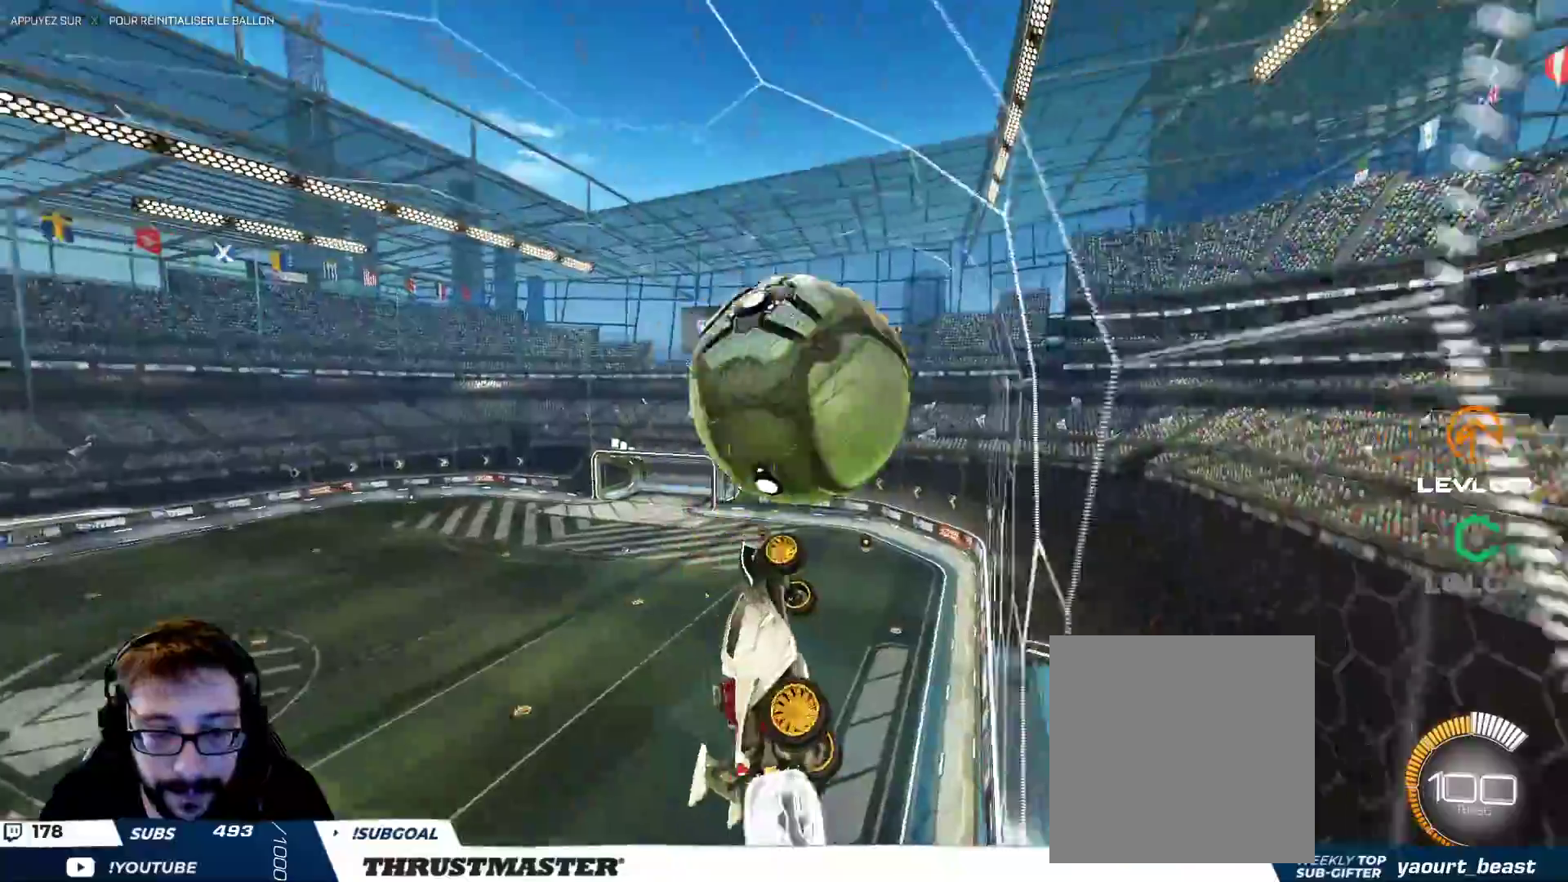
{"buttons": ["B"], "left_stick": "down-left", "right_stick": "center", "events": [[33, "B", "up"], [83, "L2", "up"], [283, "B", "down"], [317, "left_stick", "left"], [383, "left_stick", "down-left"]]}
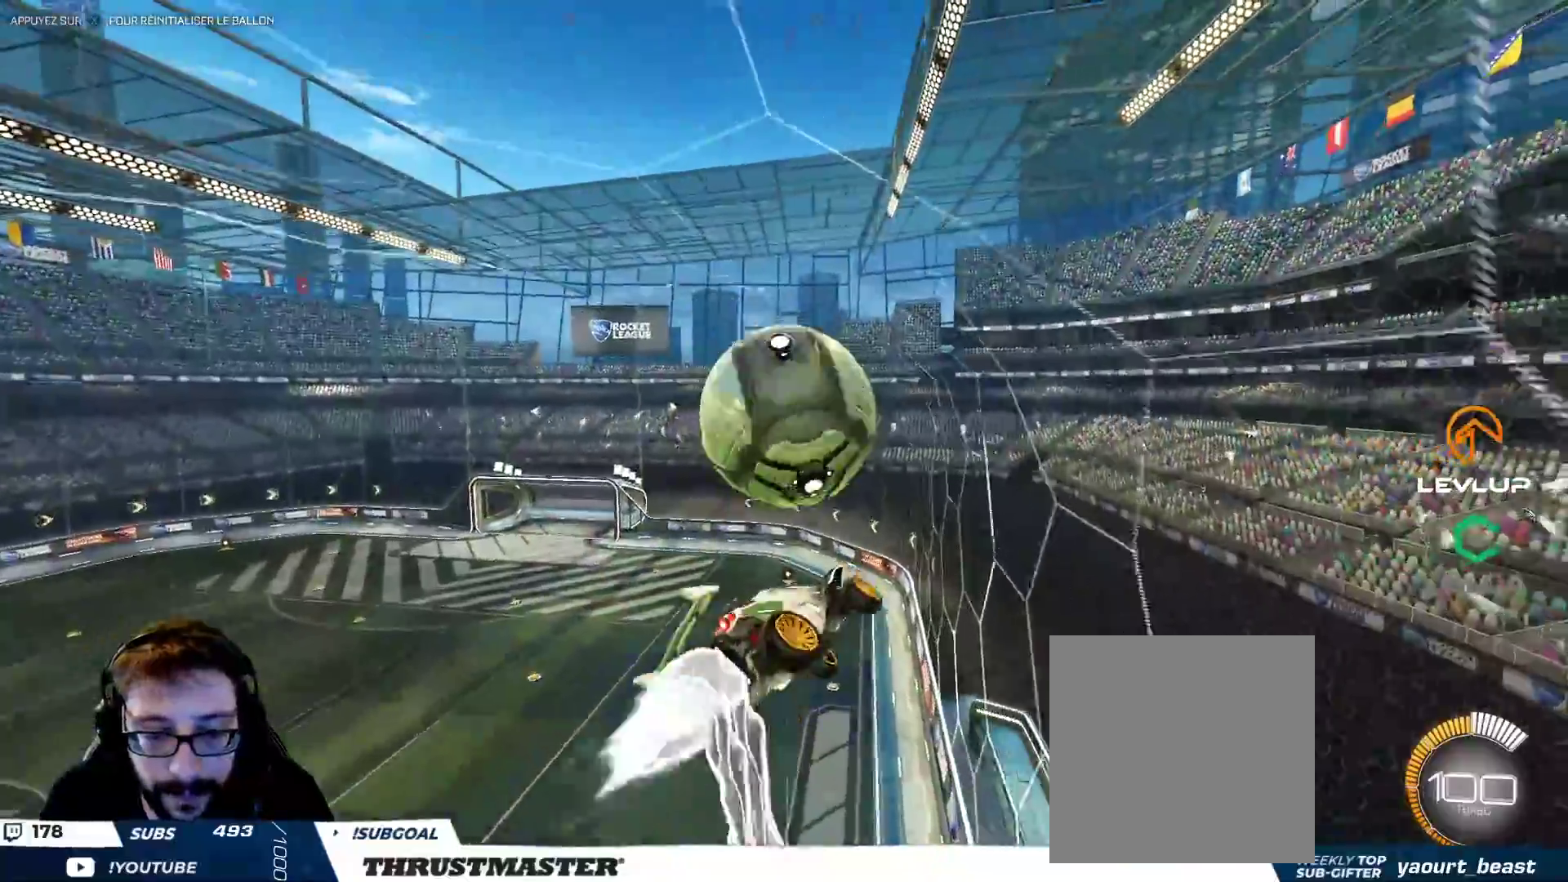
{"buttons": ["L2"], "left_stick": "down", "right_stick": "center", "events": [[200, "B", "up"], [250, "B", "down"], [283, "left_stick", "down"], [350, "L2", "down"], [483, "B", "up"]]}
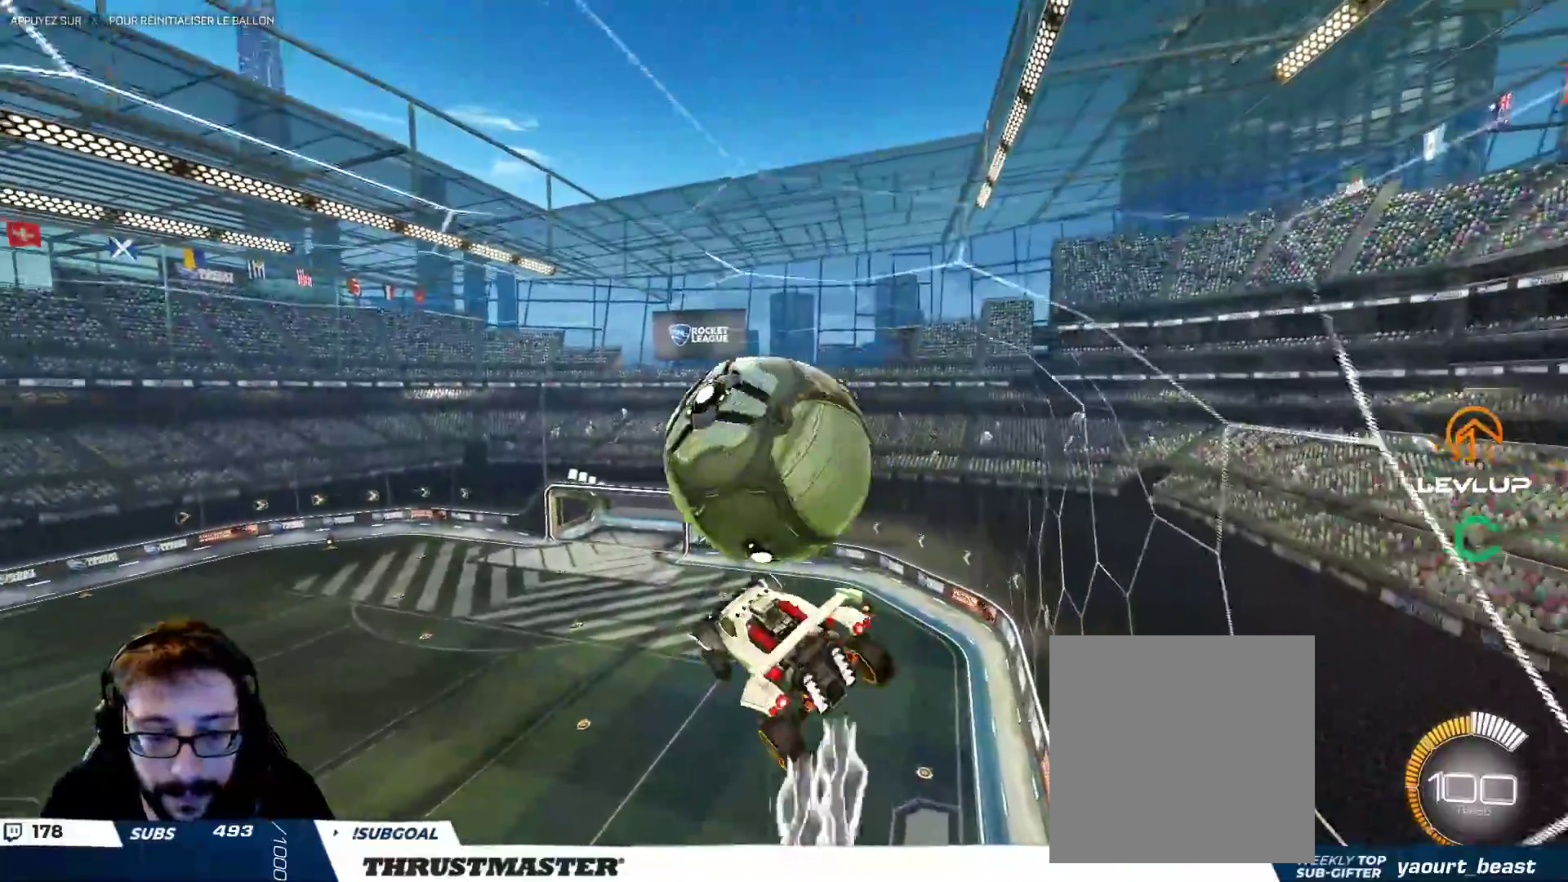
{"buttons": ["L2"], "left_stick": "down-right", "right_stick": "center", "events": [[50, "B", "down"], [67, "left_stick", "right"], [267, "B", "up"], [300, "left_stick", "down-right"]]}
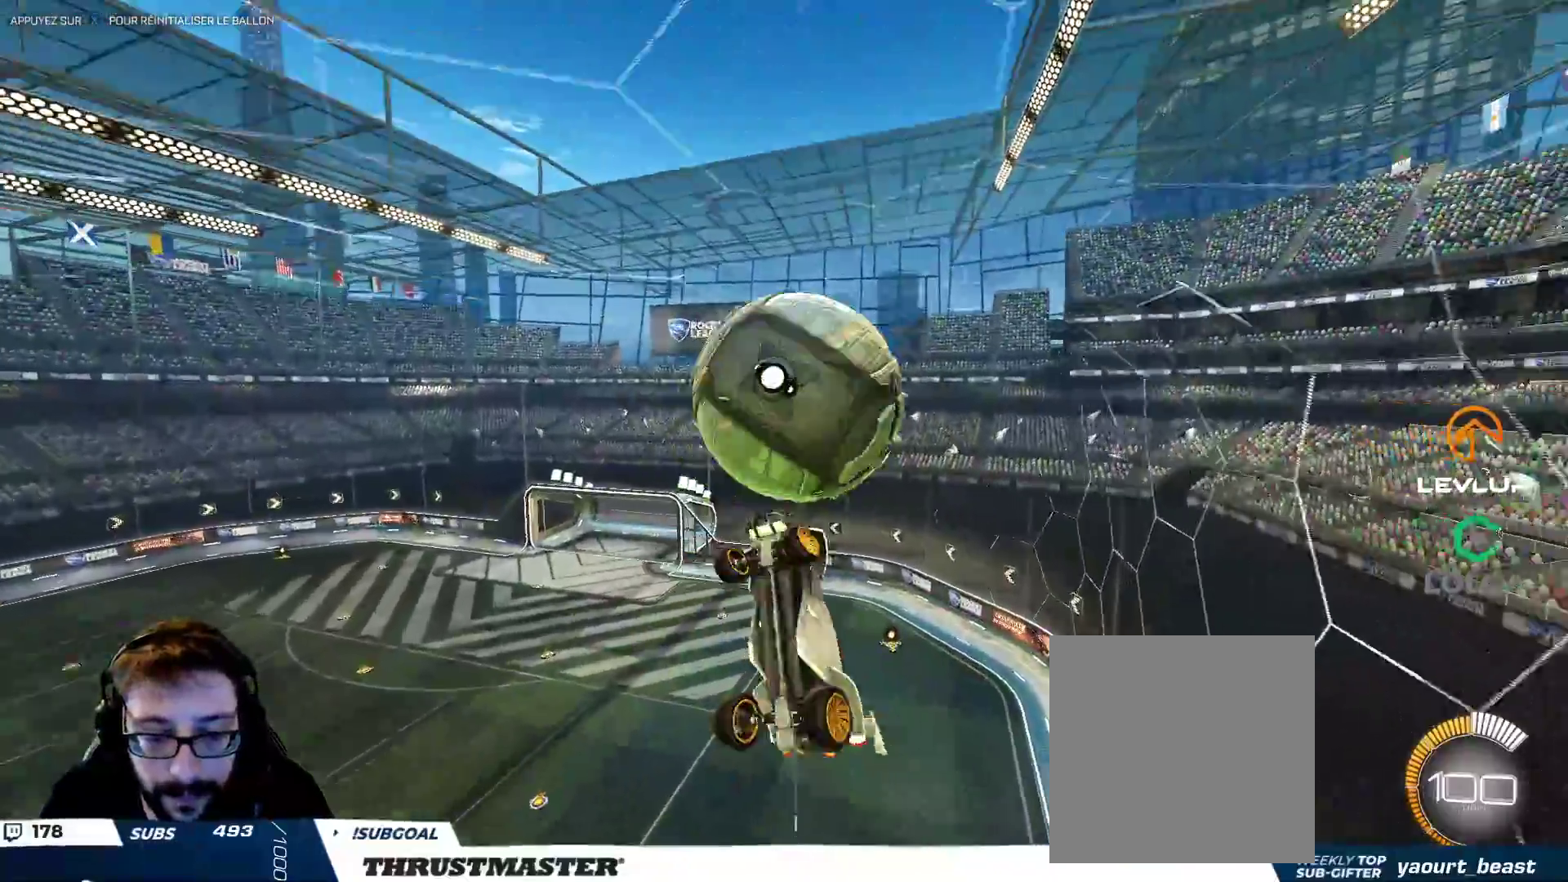
{"buttons": ["B", "Y", "L2"], "left_stick": "up-right", "right_stick": "center", "events": [[33, "B", "down"], [50, "left_stick", "up-right"], [67, "Y", "down"], [200, "Y", "up"], [350, "L2", "up"], [467, "Y", "down"], [483, "L2", "down"]]}
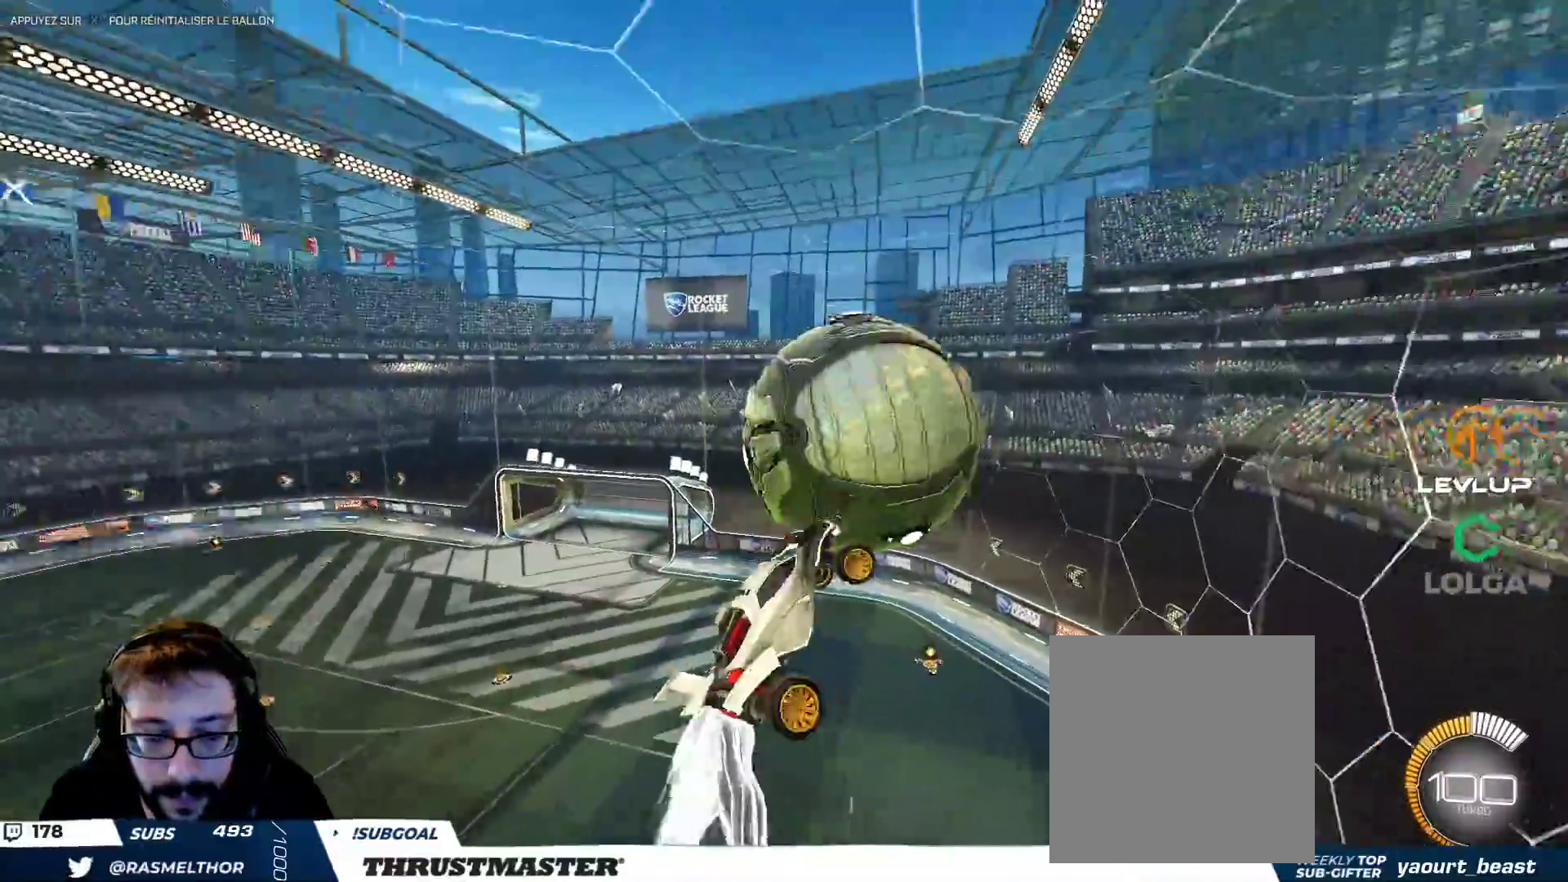
{"buttons": ["B", "Y", "L2"], "left_stick": "right", "right_stick": "center", "events": [[83, "Y", "up"], [133, "left_stick", "right"], [250, "left_stick", "down-right"], [433, "left_stick", "right"], [483, "Y", "down"]]}
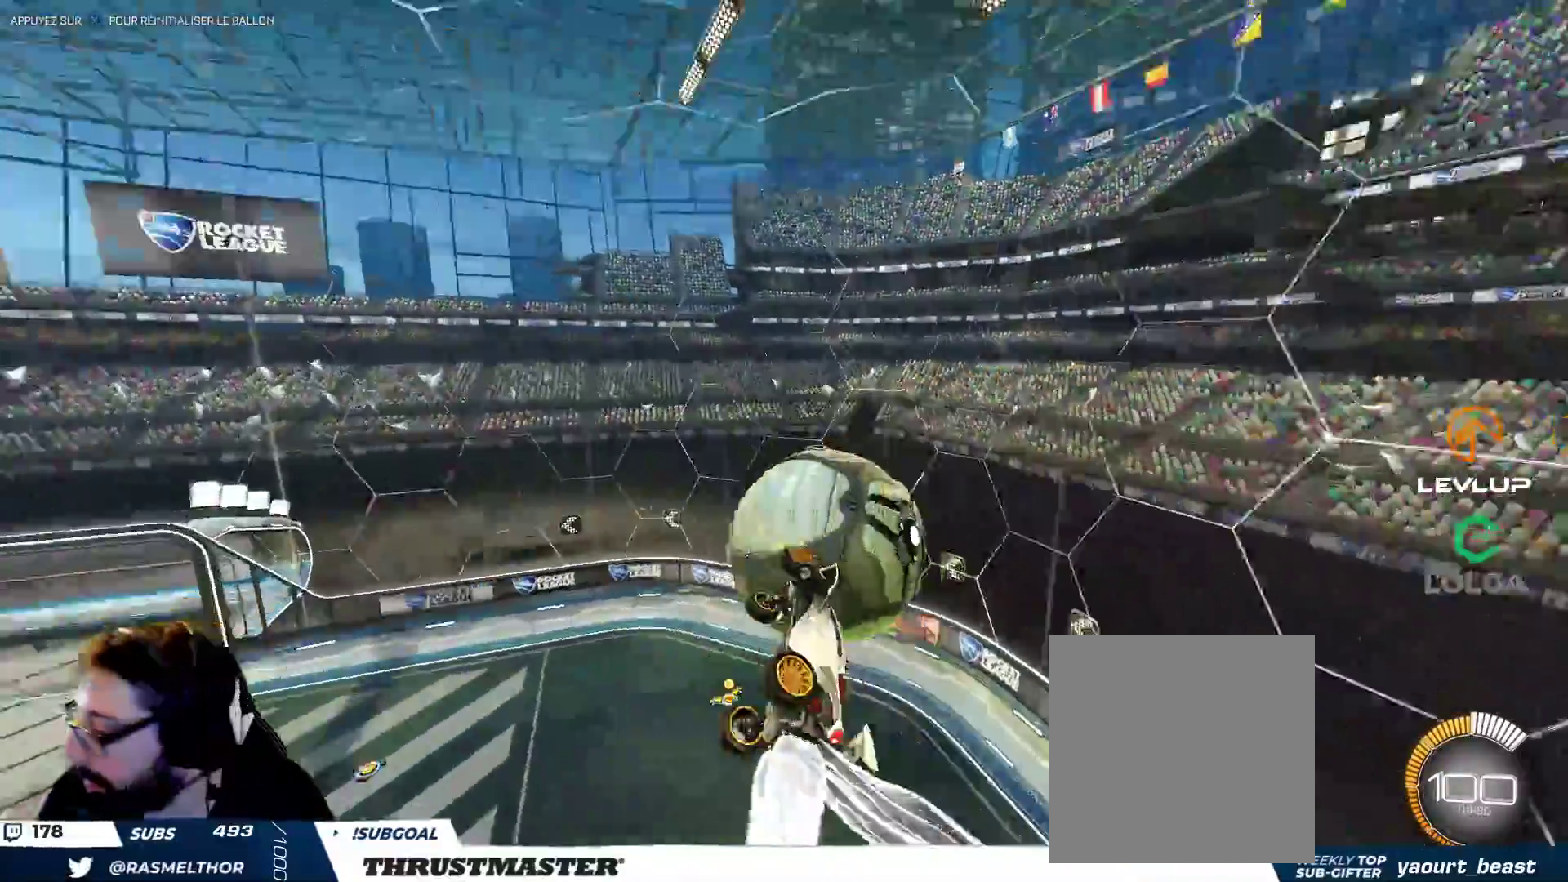
{"buttons": ["L2"], "left_stick": "right", "right_stick": "center", "events": [[117, "Y", "up"], [200, "B", "up"]]}
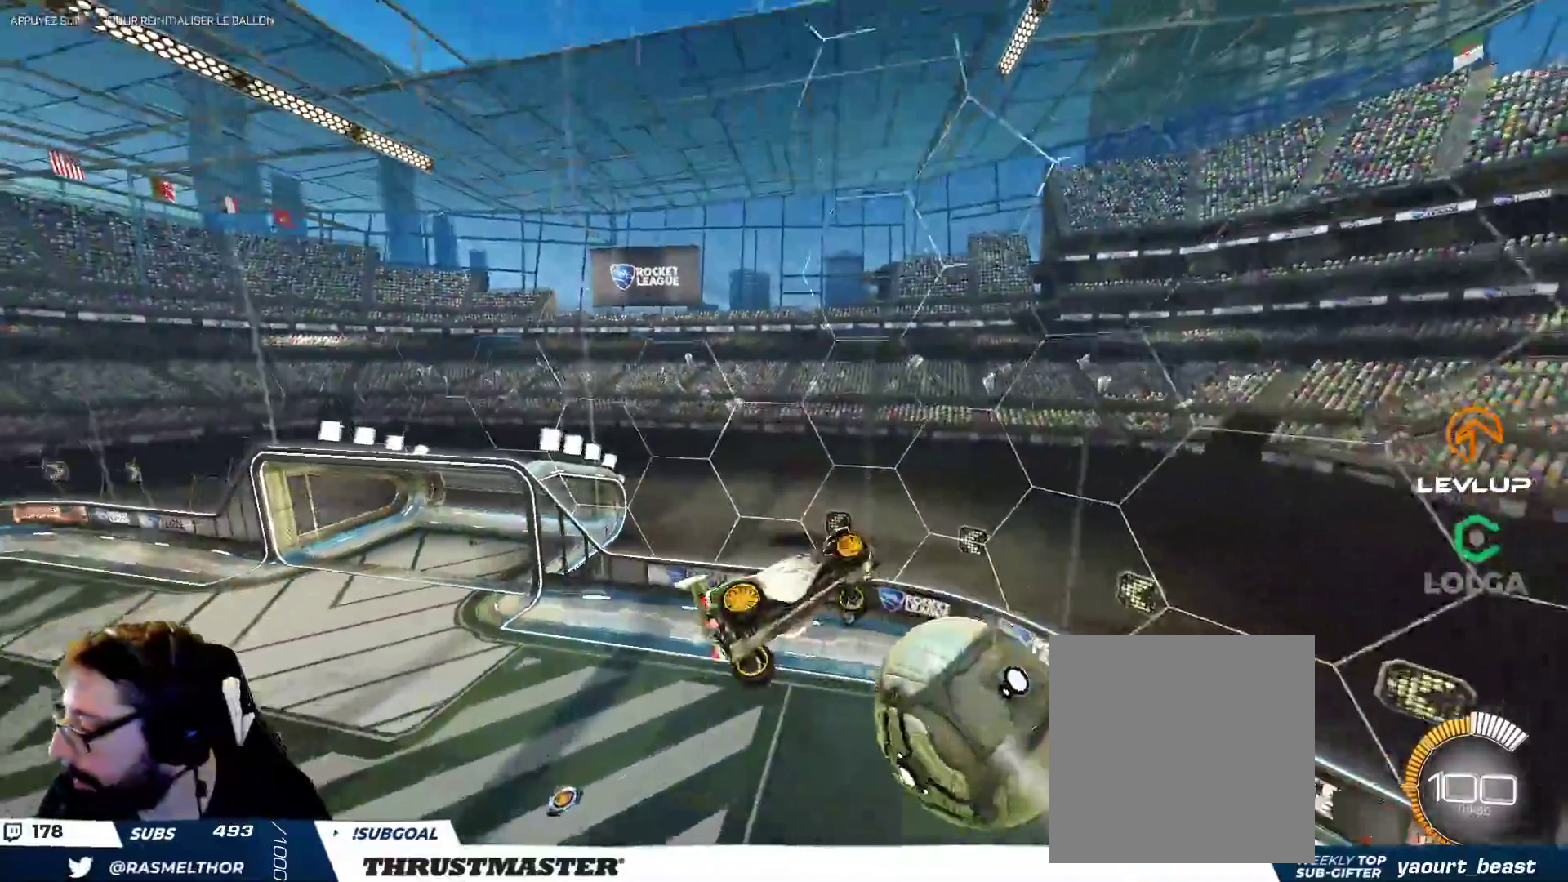
{"buttons": ["Y"], "left_stick": "right", "right_stick": "center", "events": [[33, "L2", "up"], [250, "L2", "down"], [400, "L2", "up"], [500, "Y", "down"]]}
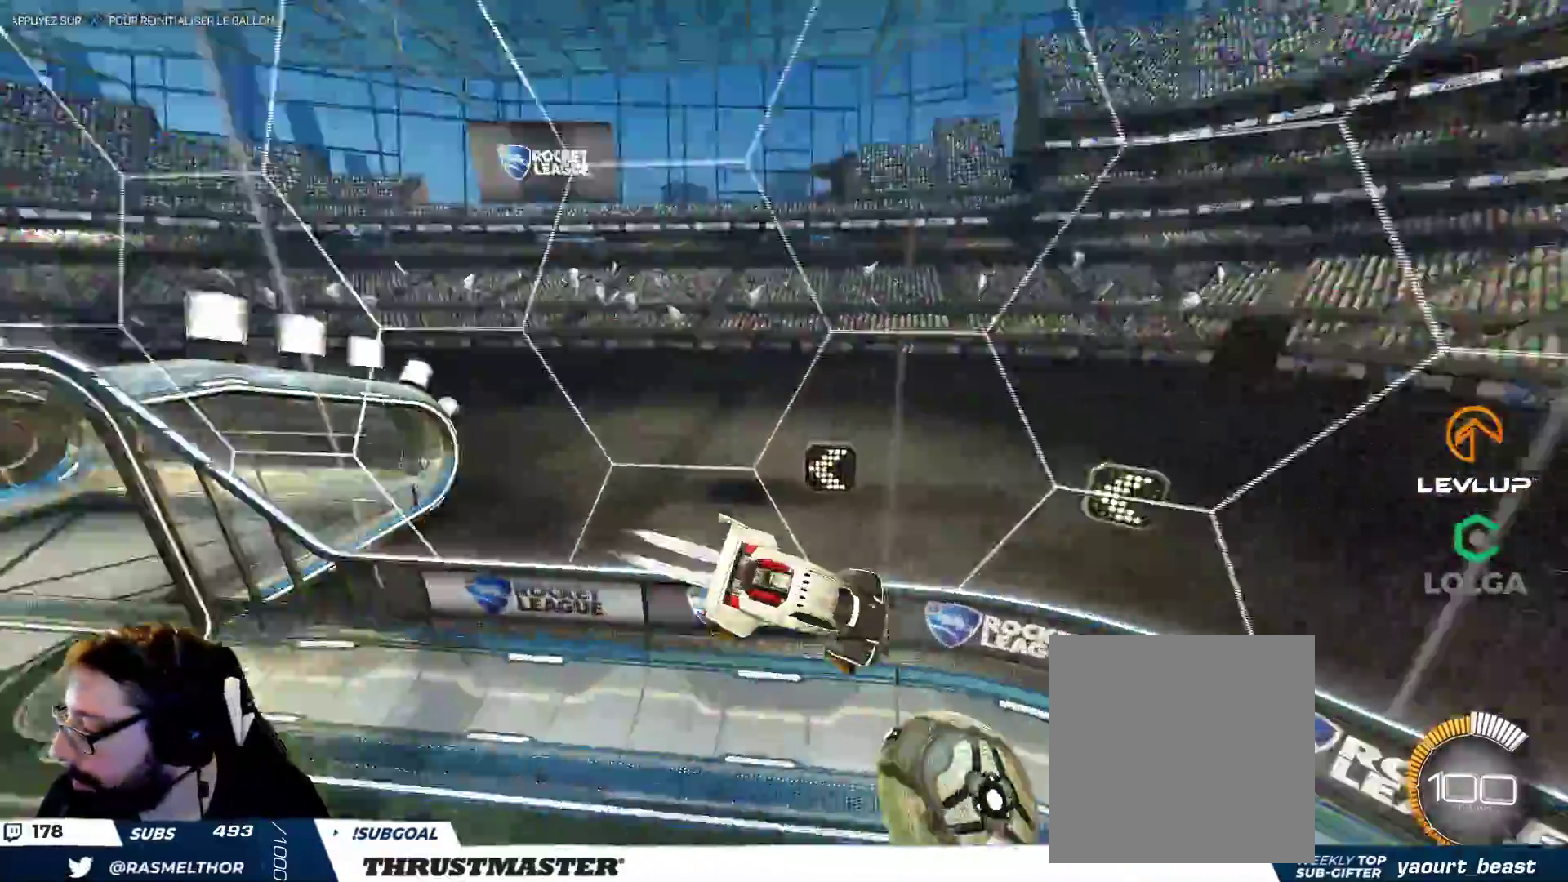
{"buttons": [], "left_stick": "center", "right_stick": "center", "events": [[17, "B", "down"], [150, "Y", "up"], [433, "left_stick", "center"], [500, "B", "up"]]}
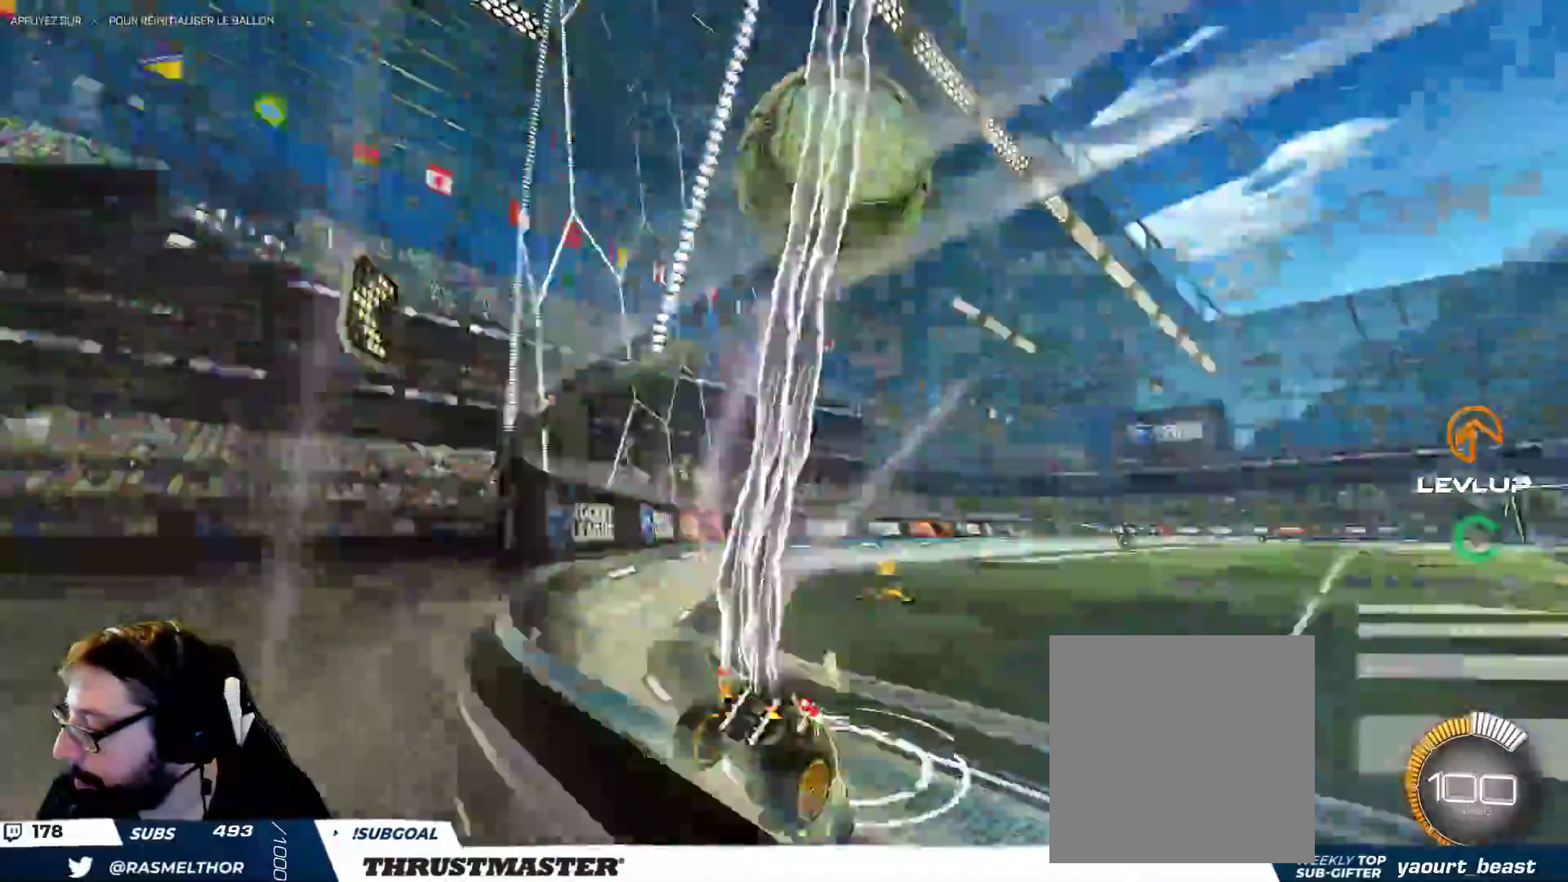
{"buttons": [], "left_stick": "down-left", "right_stick": "center", "events": [[283, "left_stick", "down-left"]]}
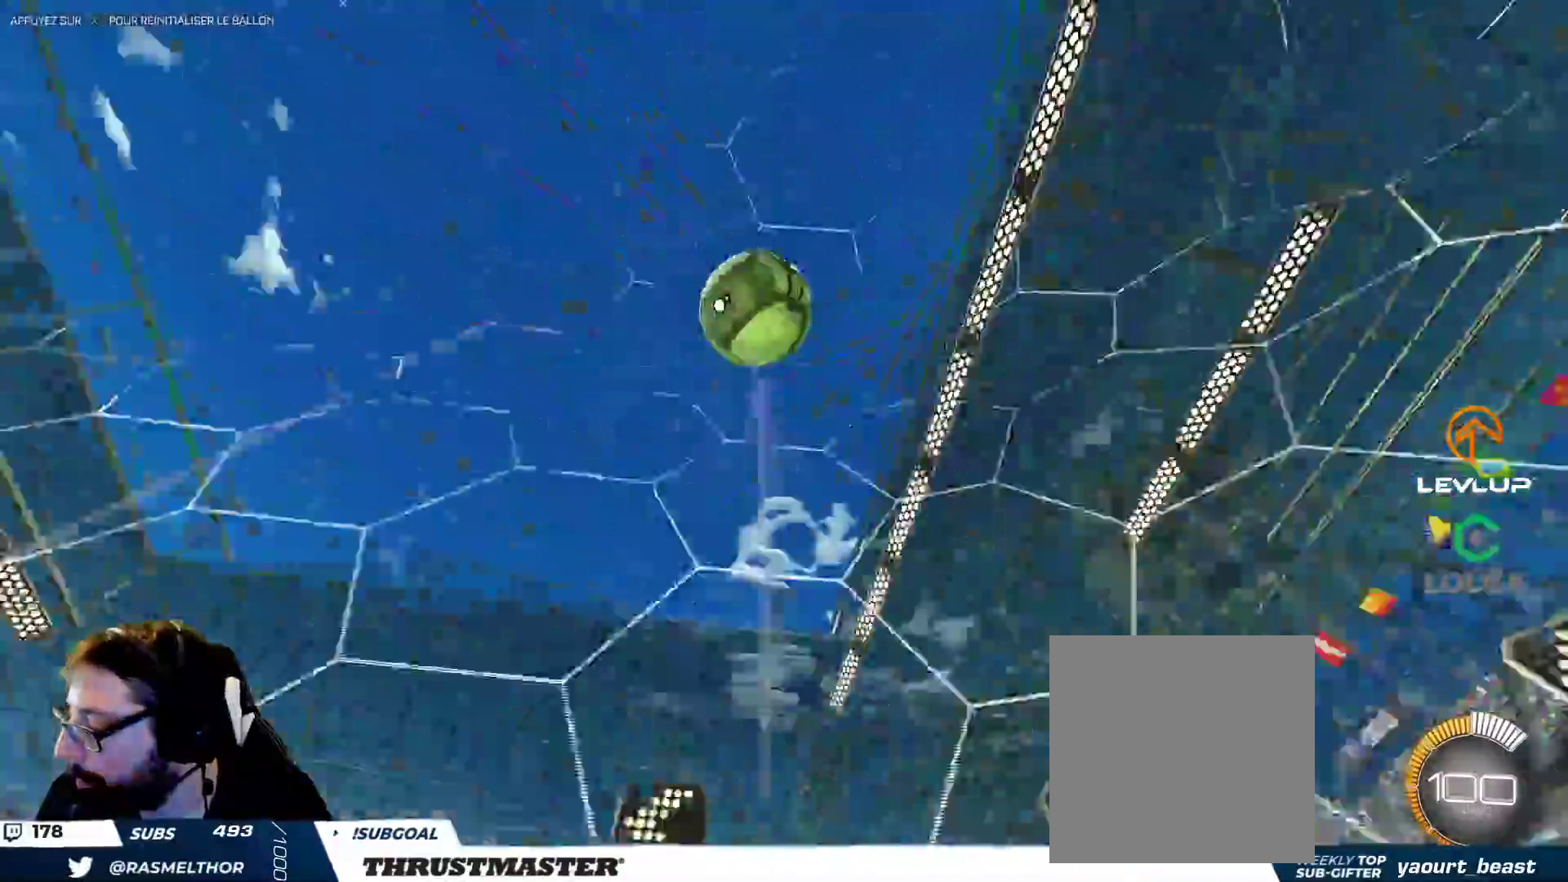
{"buttons": [], "left_stick": "down", "right_stick": "center", "events": [[183, "Y", "down"], [250, "Y", "up"], [467, "left_stick", "down"]]}
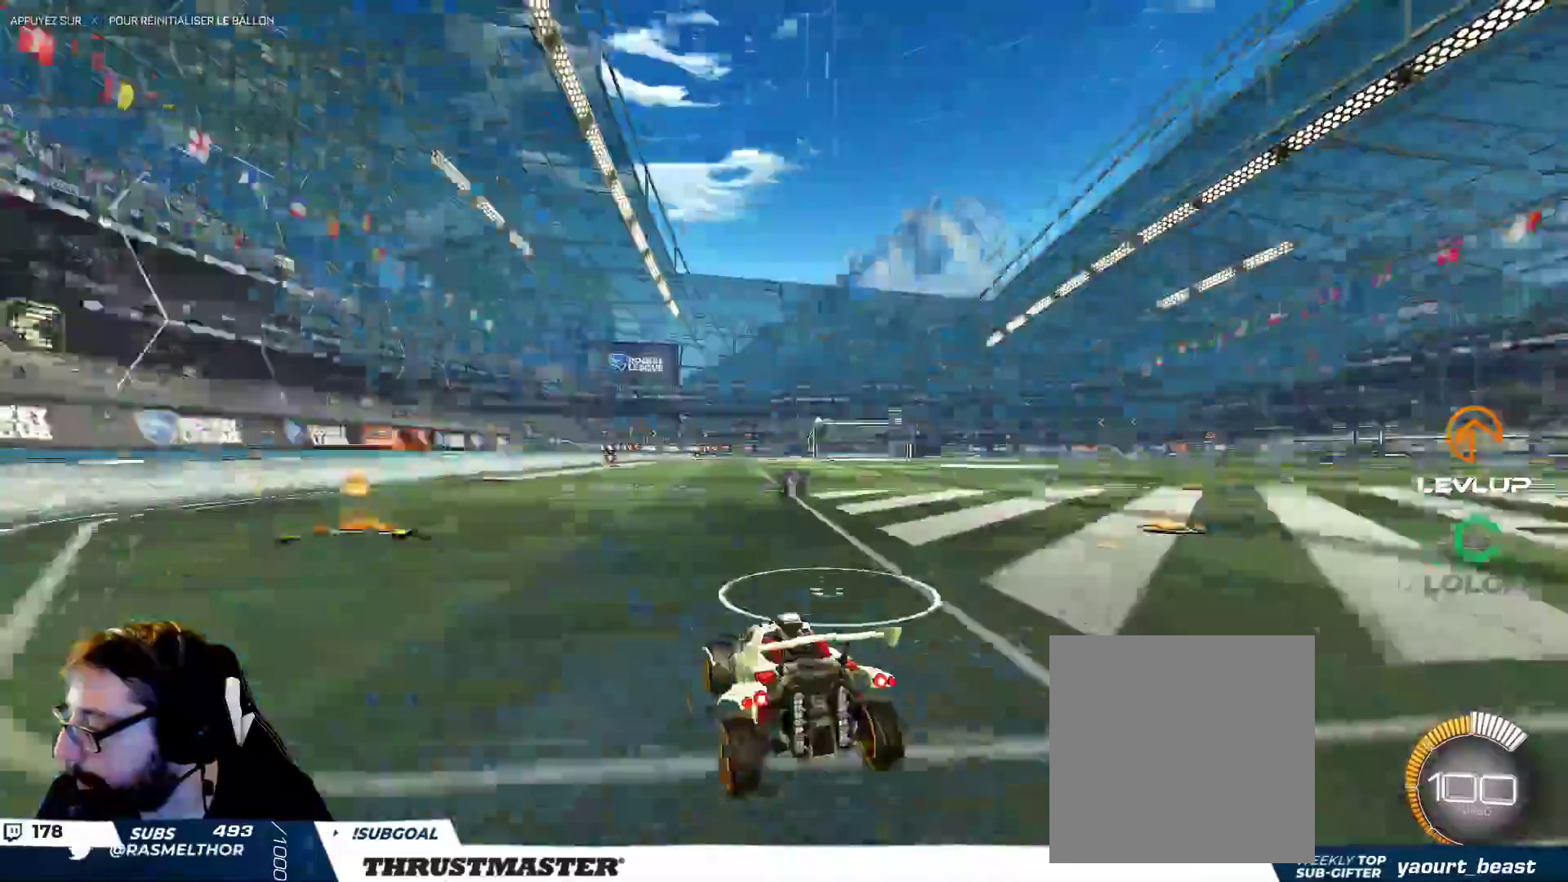
{"buttons": [], "left_stick": "center", "right_stick": "center", "events": [[283, "left_stick", "center"]]}